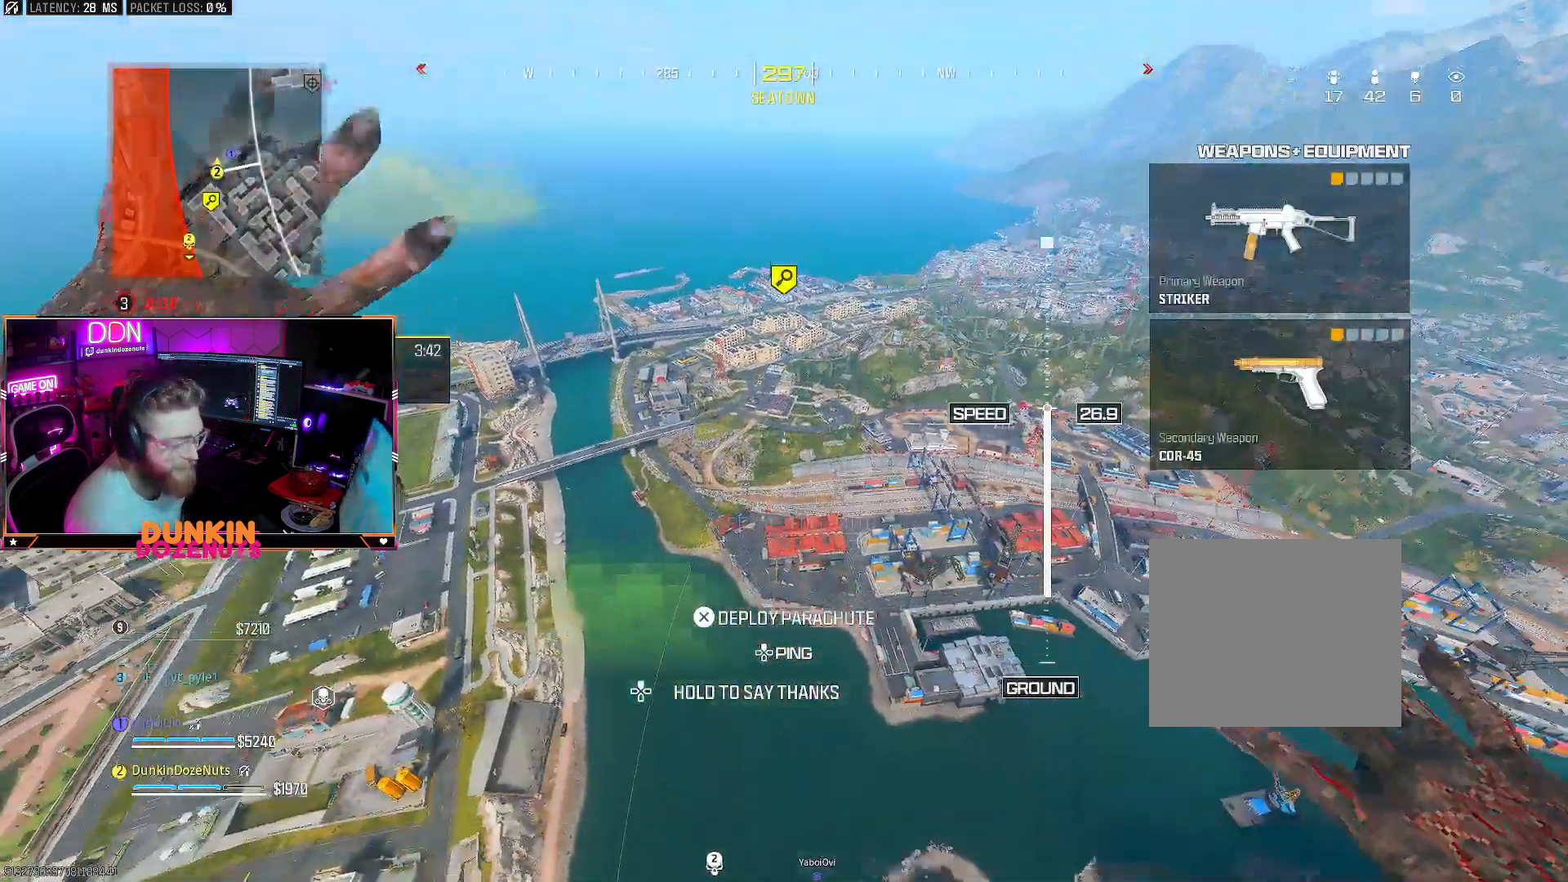
Gameplay with a controller (PlayStation layout); each line is a JSON object with the inputs held at the frame after it. "events" lists button and stick changes between this image and that frame as [ms after this image, input, new state], when the widget could be followed in between. Not read: R3.
{"buttons": [], "left_stick": "up-right", "right_stick": "center", "events": [[167, "left_stick", "up-right"], [183, "right_stick", "center"]]}
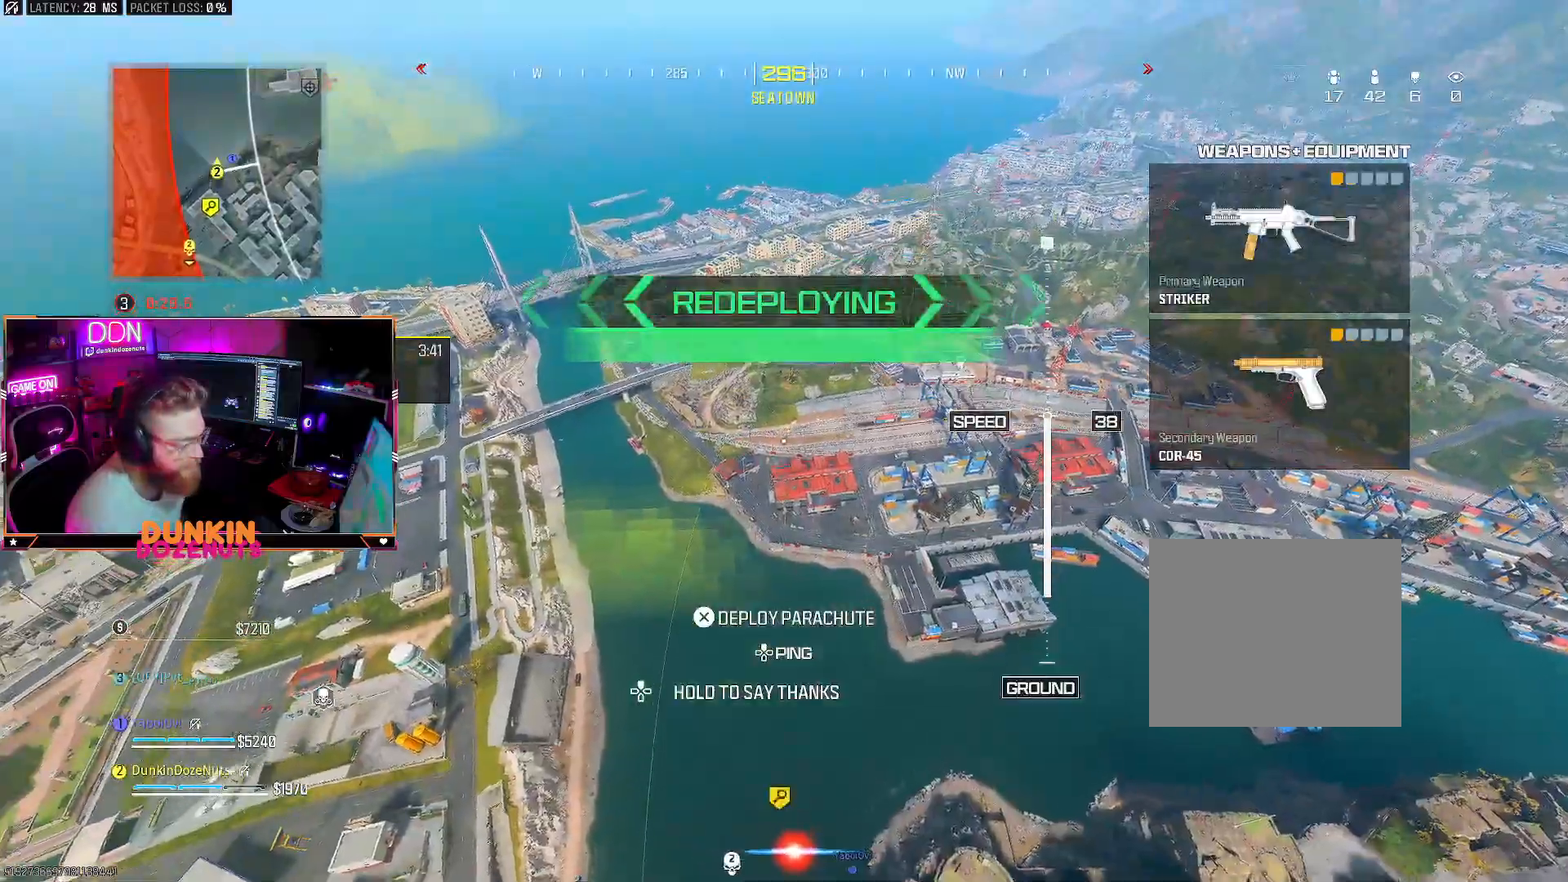
{"buttons": [], "left_stick": "right", "right_stick": "down-right", "events": [[150, "right_stick", "down"], [300, "right_stick", "down-right"], [500, "left_stick", "right"]]}
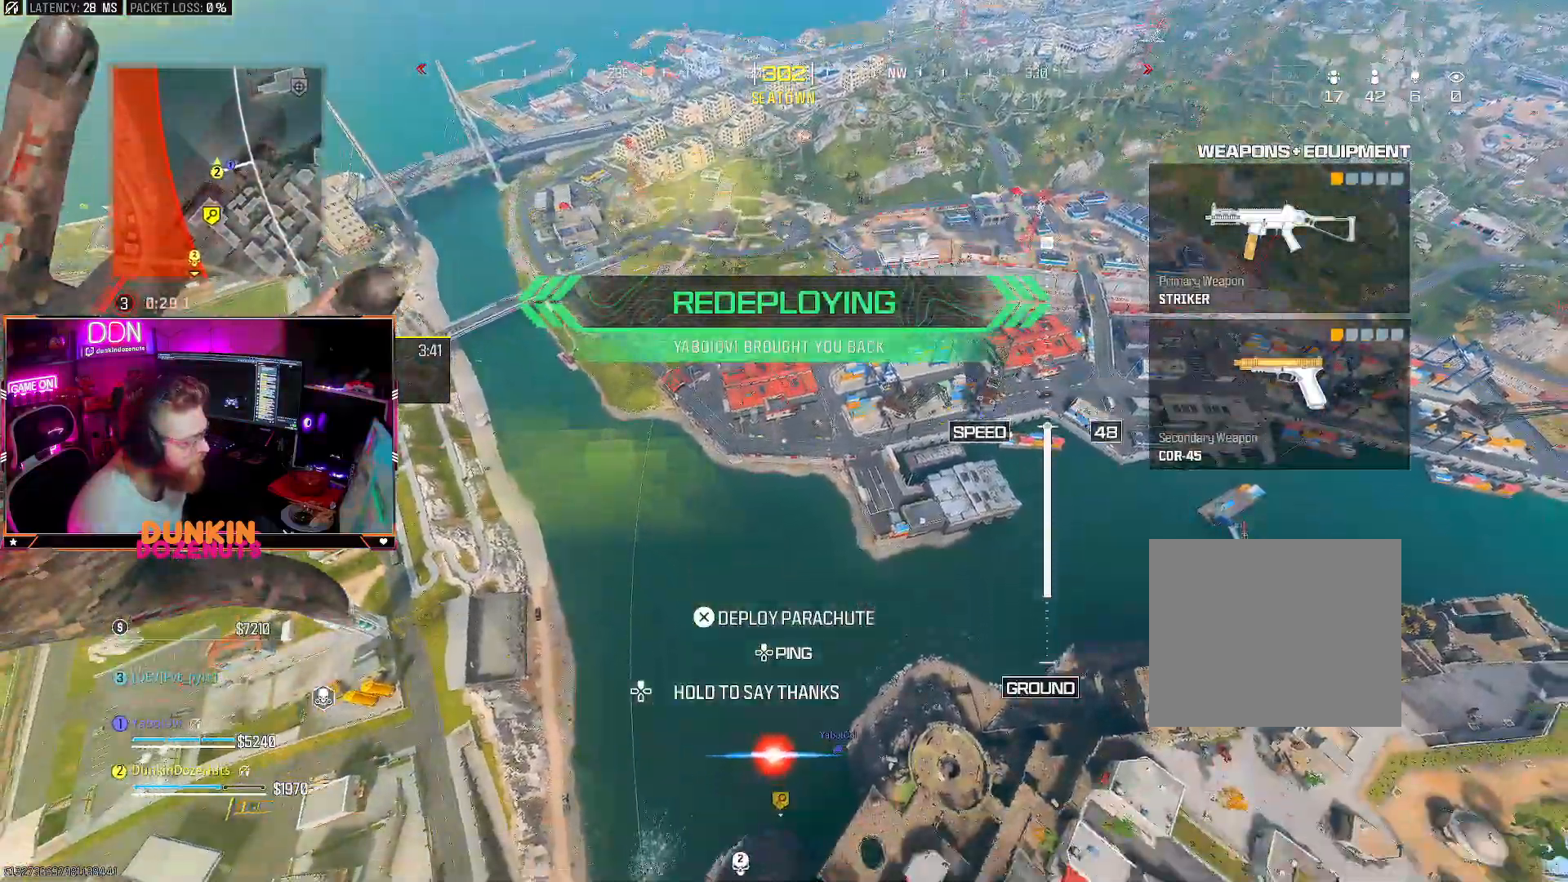
{"buttons": [], "left_stick": "up-right", "right_stick": "right", "events": [[350, "left_stick", "up-right"], [483, "right_stick", "right"]]}
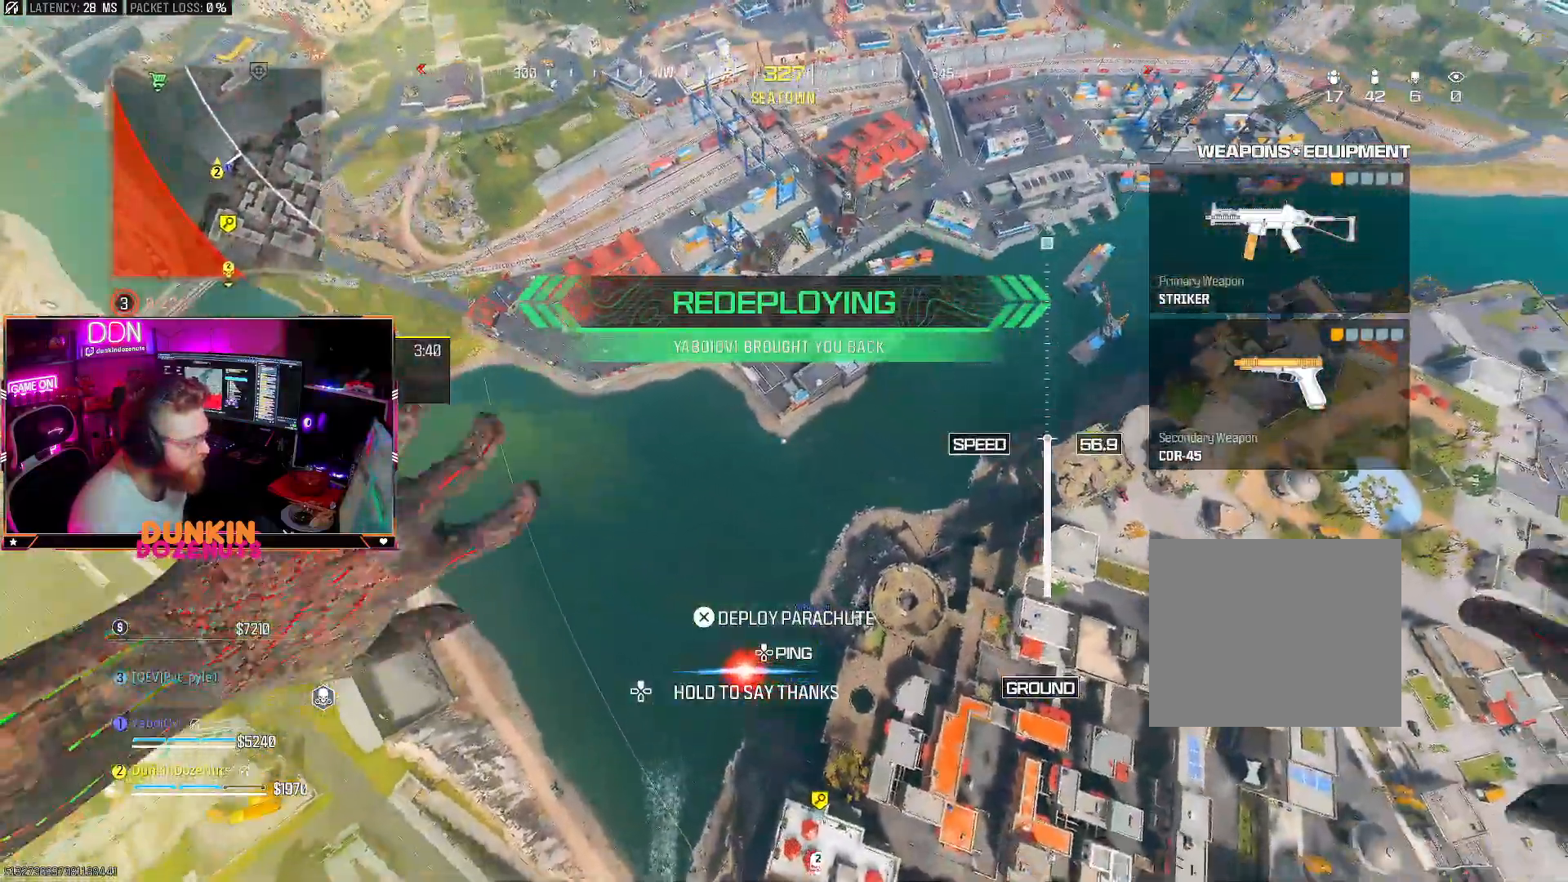
{"buttons": [], "left_stick": "right", "right_stick": "right", "events": [[167, "right_stick", "center"], [250, "right_stick", "right"], [450, "left_stick", "right"]]}
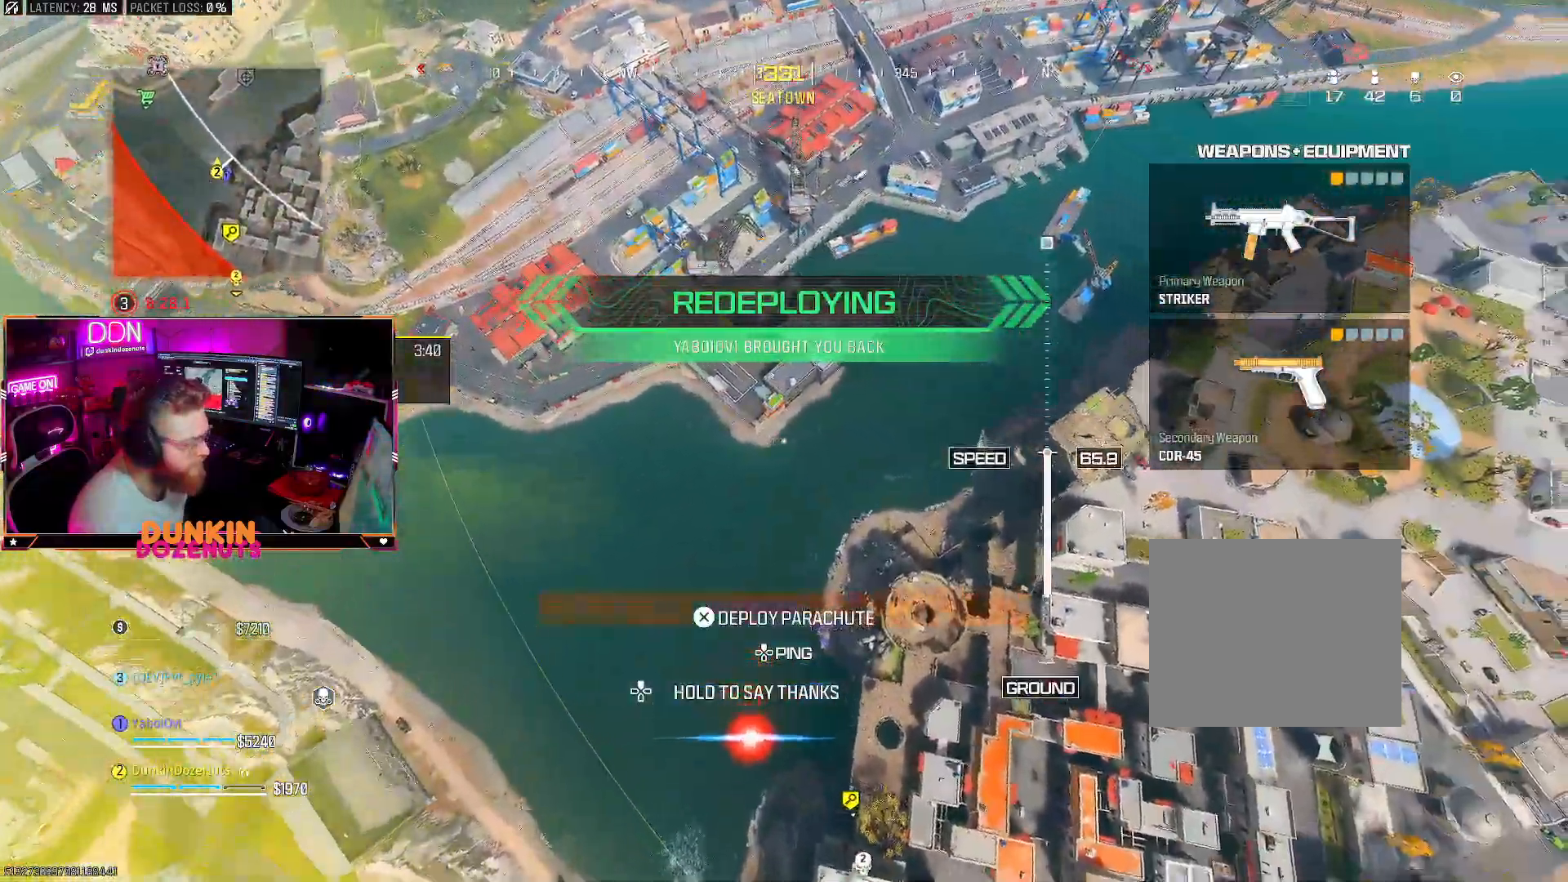
{"buttons": [], "left_stick": "up-right", "right_stick": "center", "events": [[267, "left_stick", "up-right"], [300, "right_stick", "center"]]}
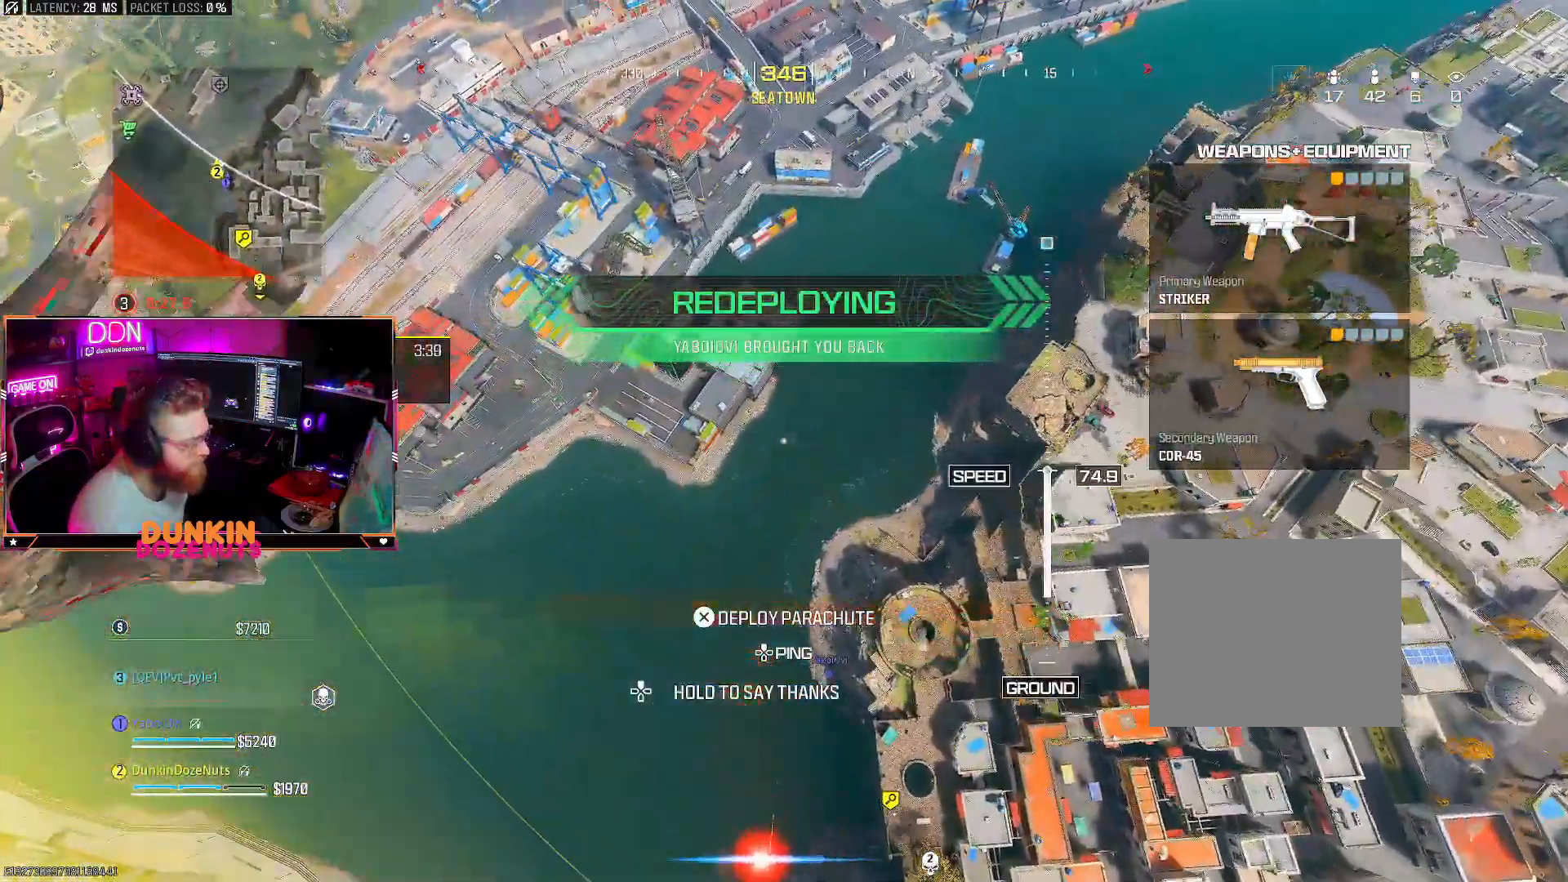
{"buttons": [], "left_stick": "up", "right_stick": "left", "events": [[17, "left_stick", "up"], [300, "right_stick", "left"]]}
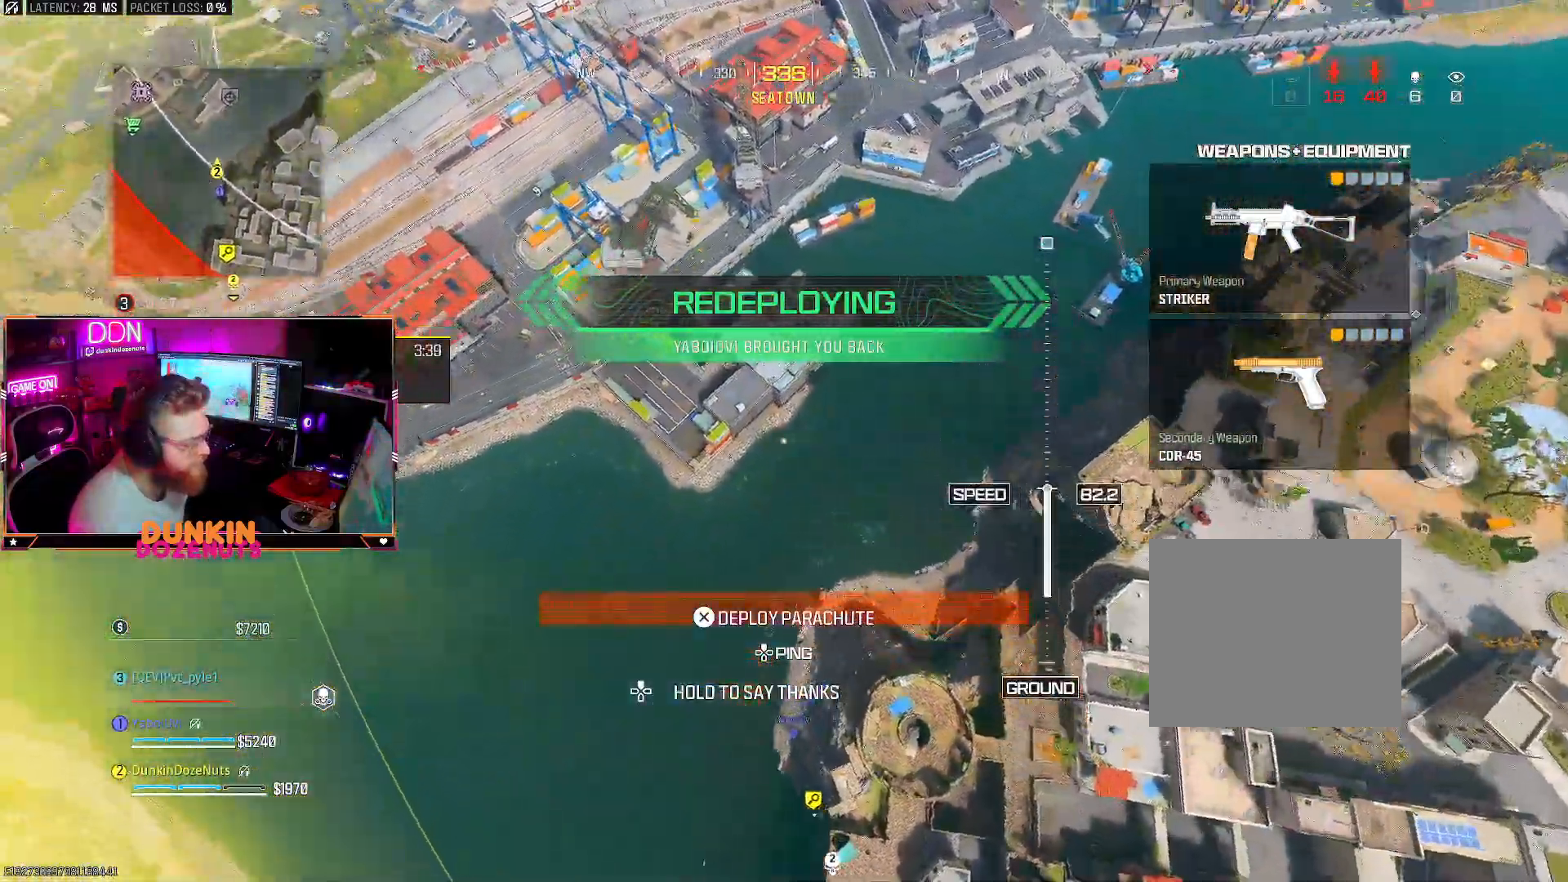
{"buttons": [], "left_stick": "up", "right_stick": "up-left", "events": [[117, "left_stick", "up-right"], [150, "right_stick", "center"], [367, "left_stick", "up"], [483, "right_stick", "up-left"]]}
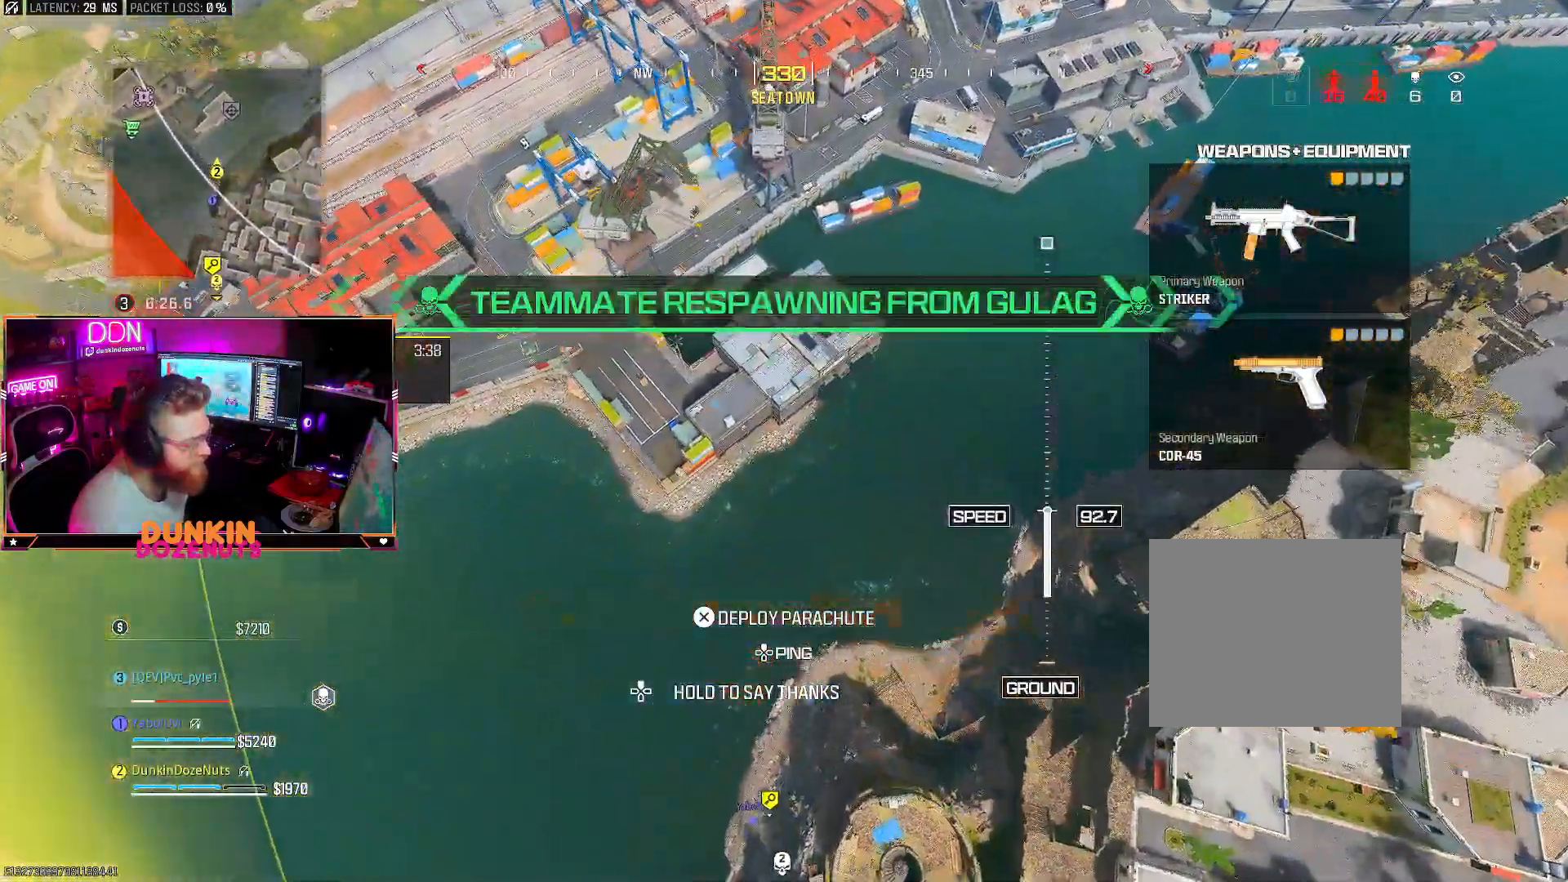
{"buttons": [], "left_stick": "down-right", "right_stick": "left", "events": [[83, "right_stick", "left"], [383, "left_stick", "right"], [467, "left_stick", "down-right"]]}
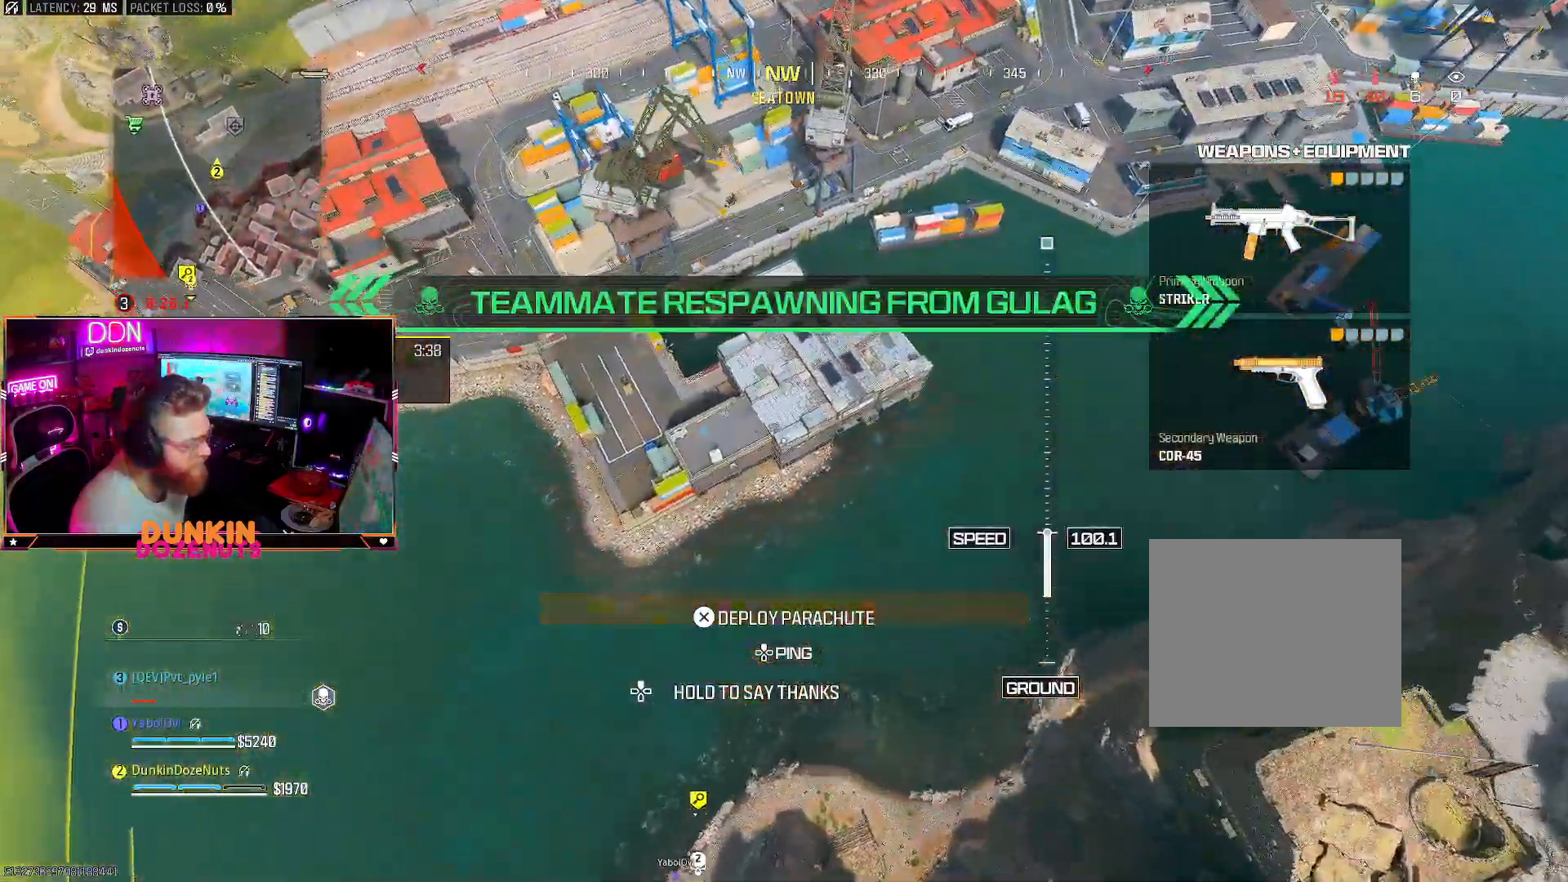
{"buttons": [], "left_stick": "up-left", "right_stick": "up-left", "events": [[133, "left_stick", "down-left"], [267, "right_stick", "up-left"], [417, "left_stick", "up-left"]]}
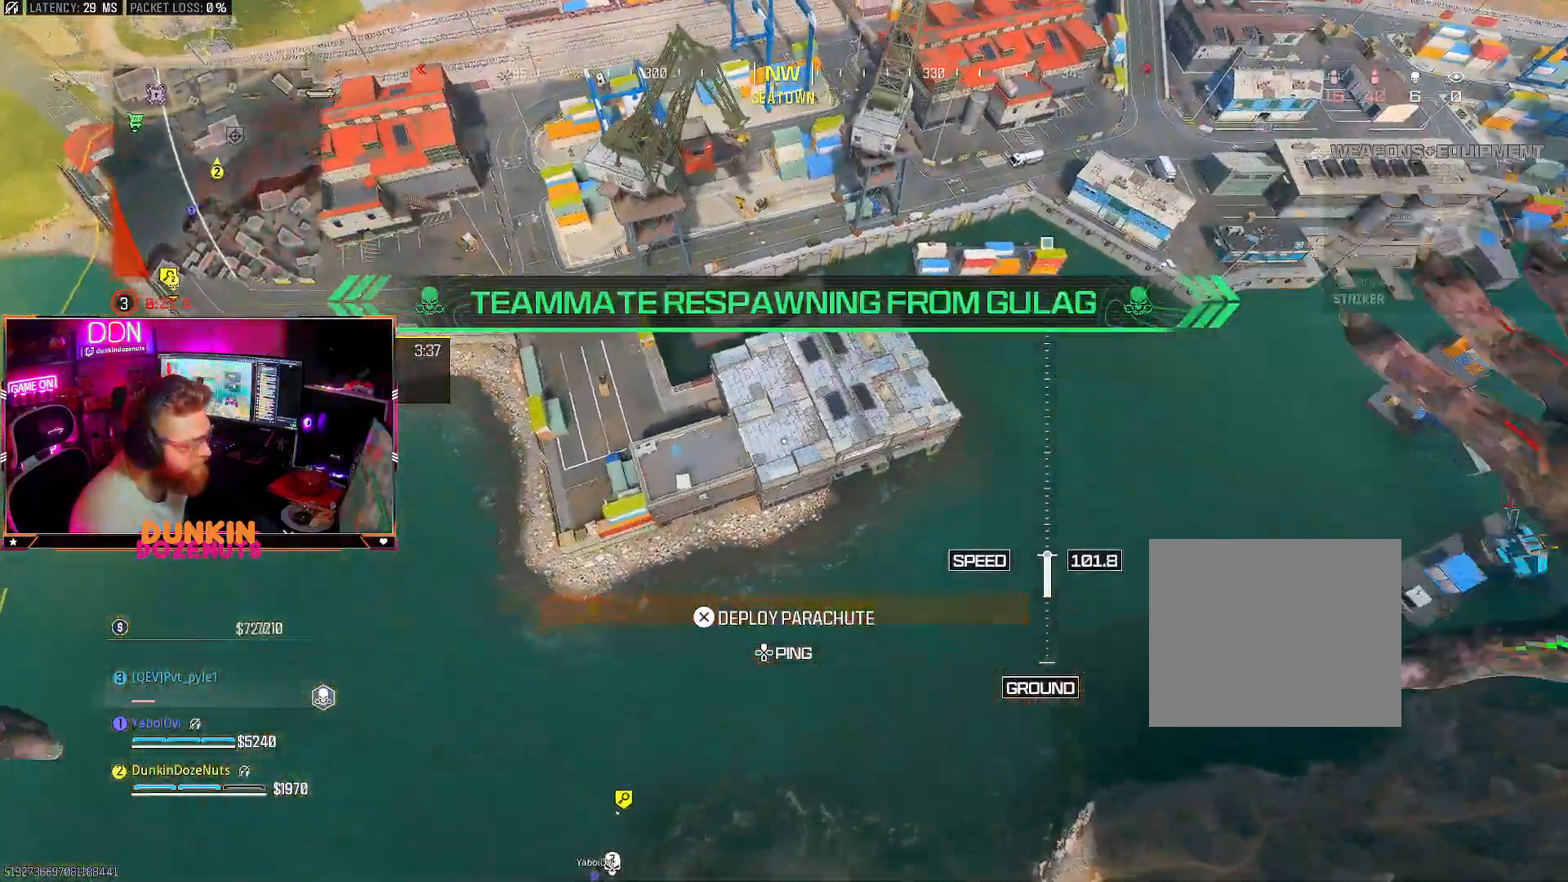
{"buttons": [], "left_stick": "up-left", "right_stick": "up-left", "events": [[33, "left_stick", "up"], [483, "left_stick", "up-left"]]}
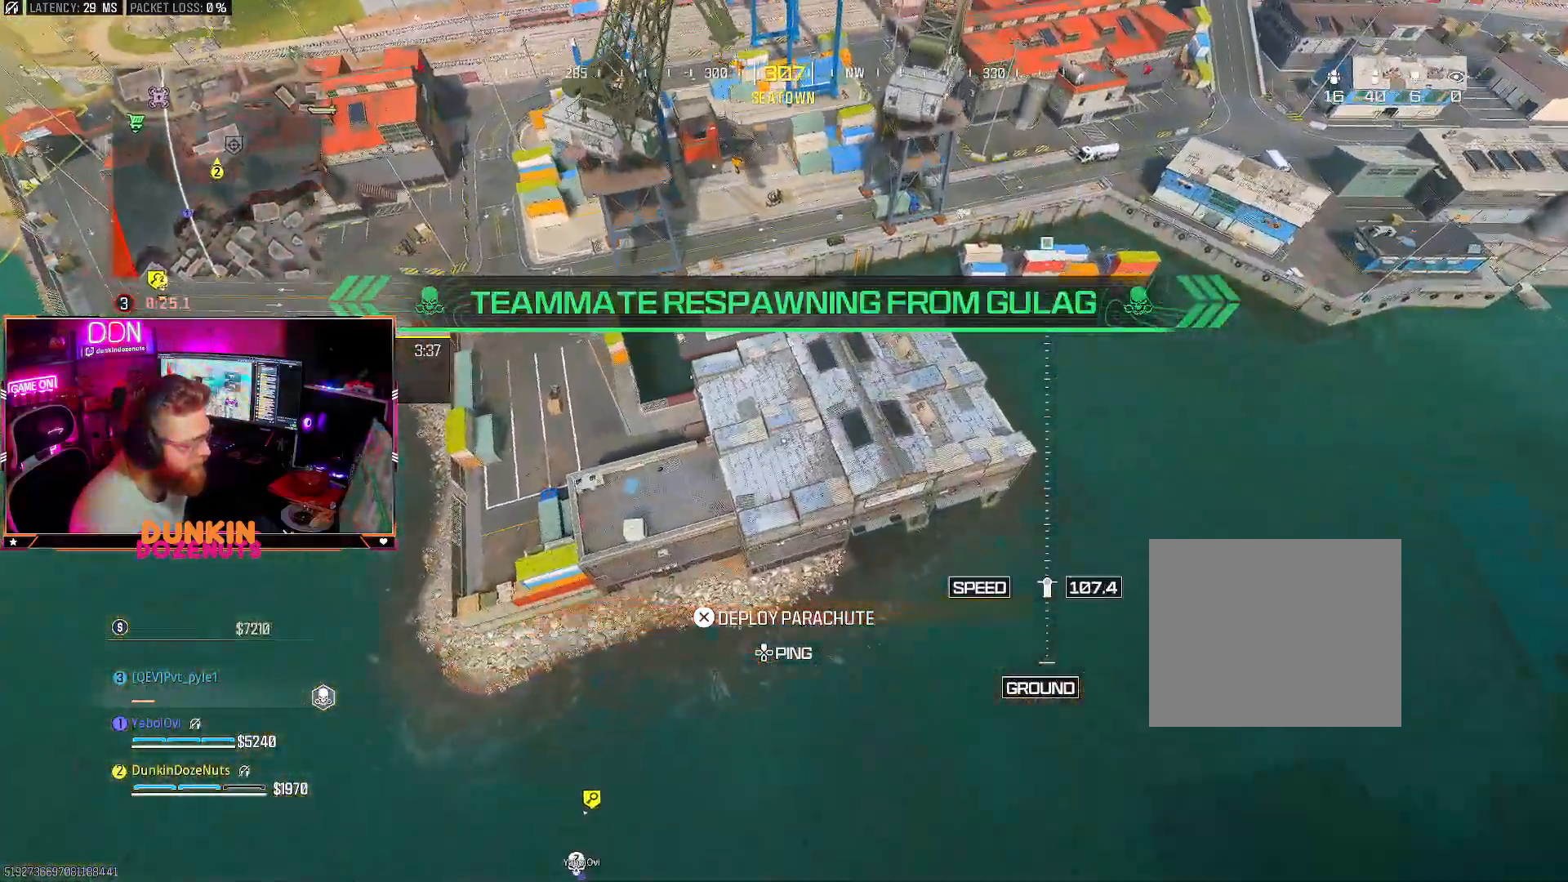
{"buttons": [], "left_stick": "down-left", "right_stick": "up", "events": [[300, "left_stick", "down-left"], [400, "right_stick", "up"]]}
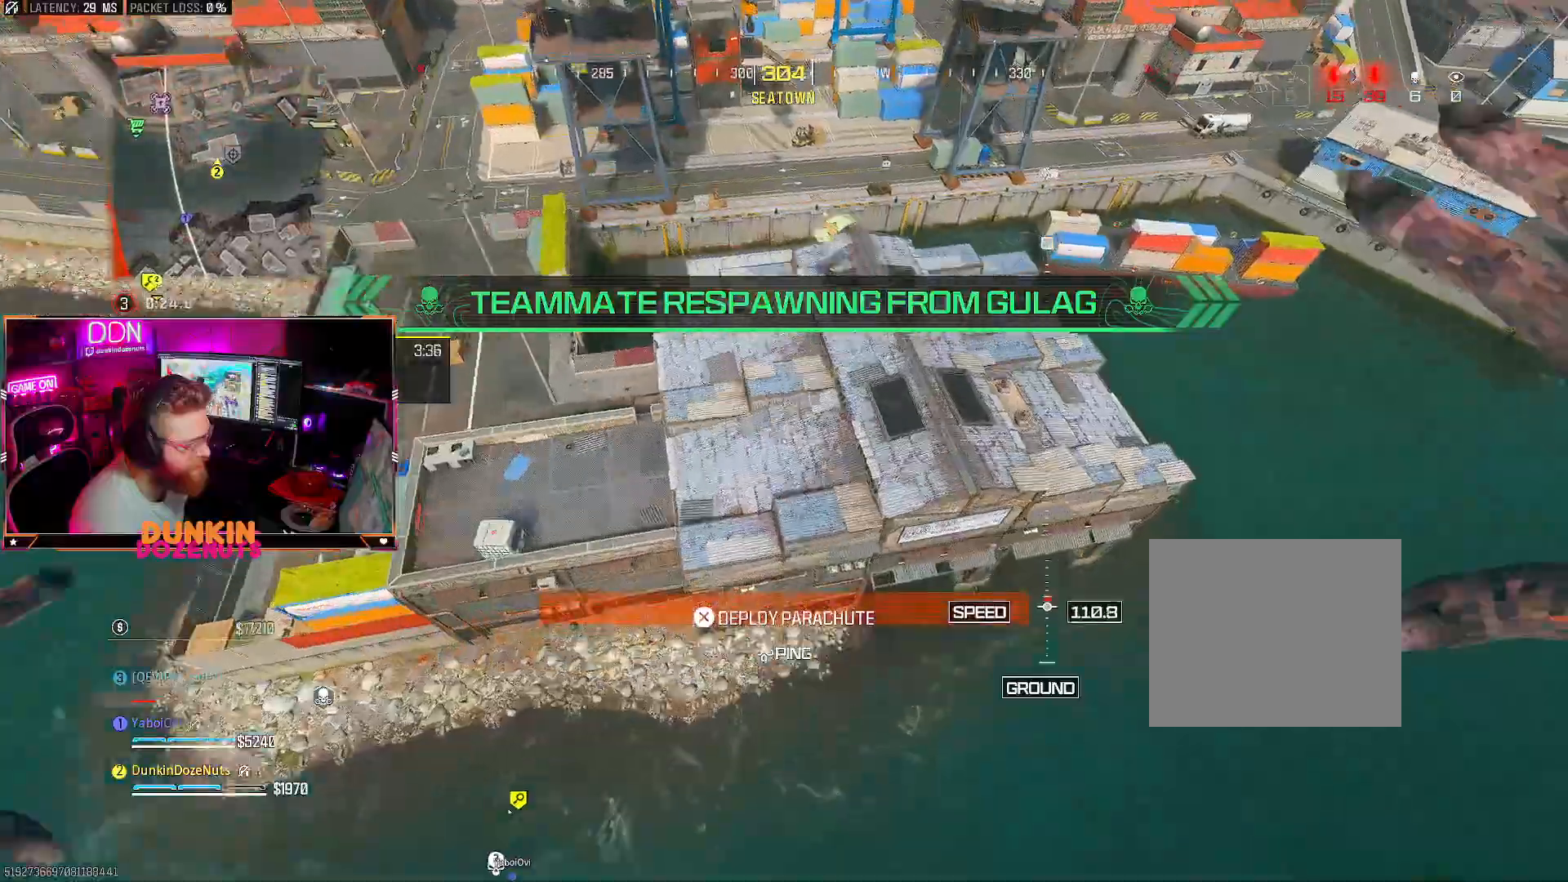
{"buttons": ["CROSS", "L3"], "left_stick": "up", "right_stick": "up-right", "events": [[17, "left_stick", "center"], [67, "left_stick", "up"], [200, "right_stick", "up-left"], [400, "CROSS", "down"], [467, "L3", "down"], [483, "right_stick", "up-right"]]}
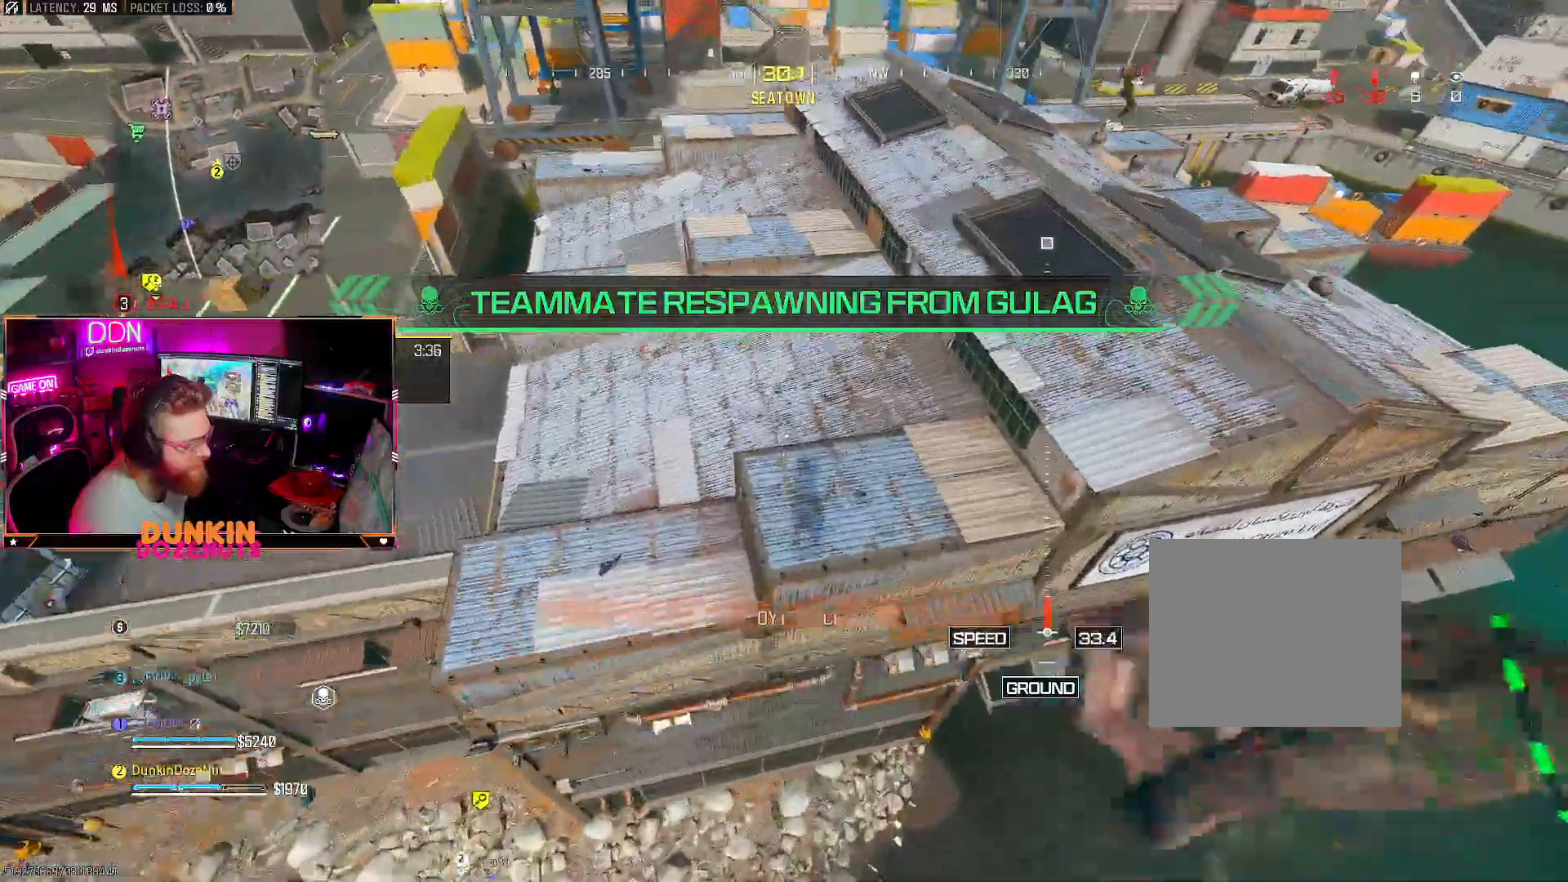
{"buttons": [], "left_stick": "up", "right_stick": "up-right", "events": [[50, "CROSS", "up"], [50, "L3", "up"], [133, "L3", "down"], [267, "L3", "up"], [333, "L3", "down"], [467, "L3", "up"]]}
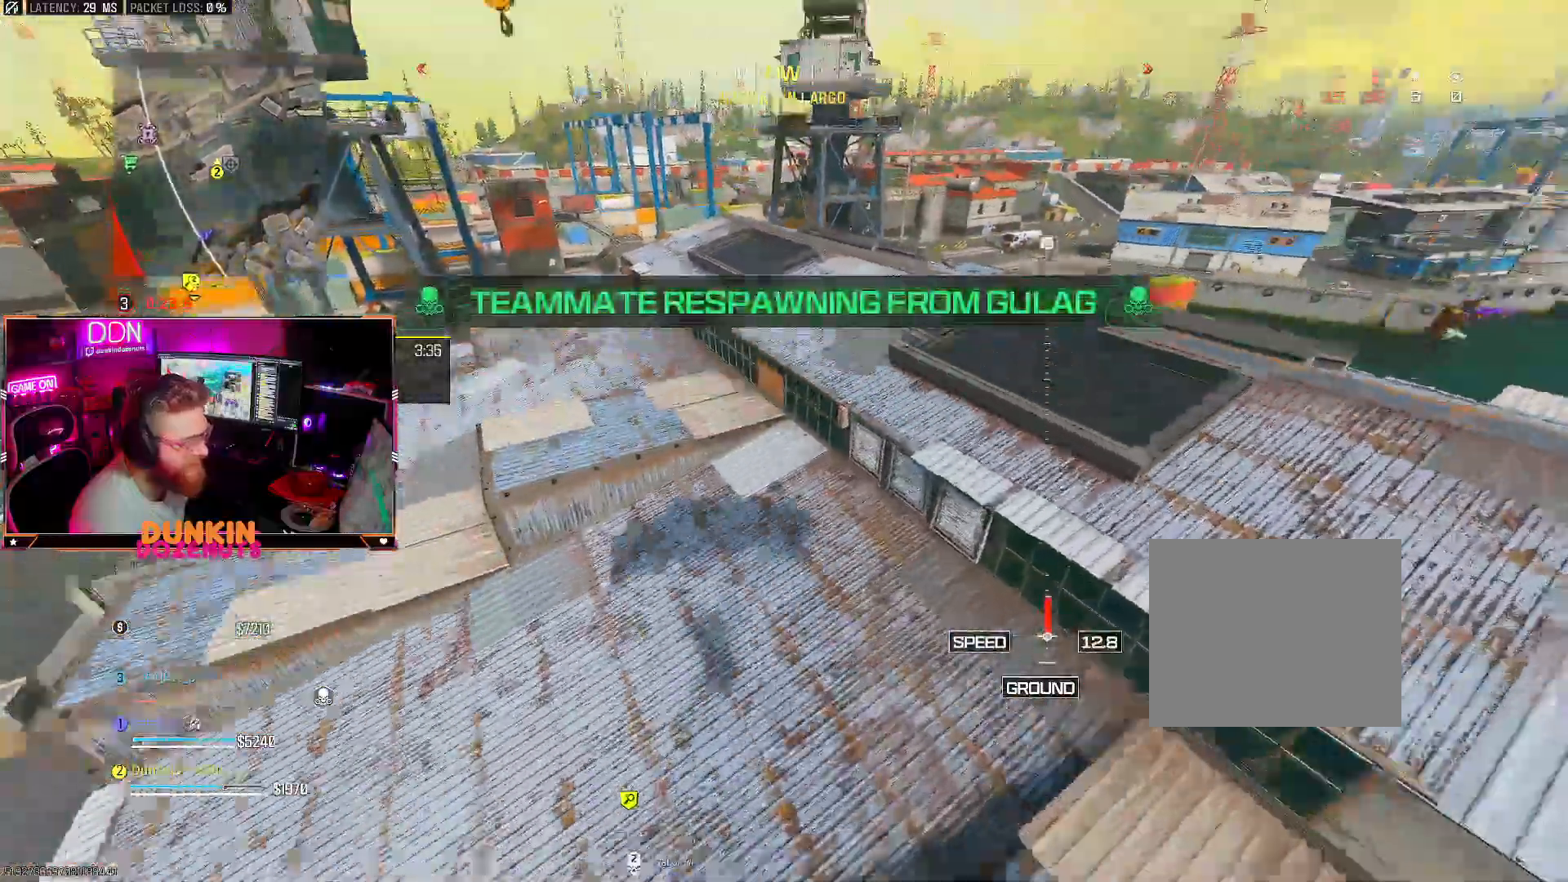
{"buttons": ["L3"], "left_stick": "up", "right_stick": "up-right", "events": [[17, "L3", "down"], [167, "L3", "up"], [233, "L3", "down"], [367, "L3", "up"], [433, "L3", "down"]]}
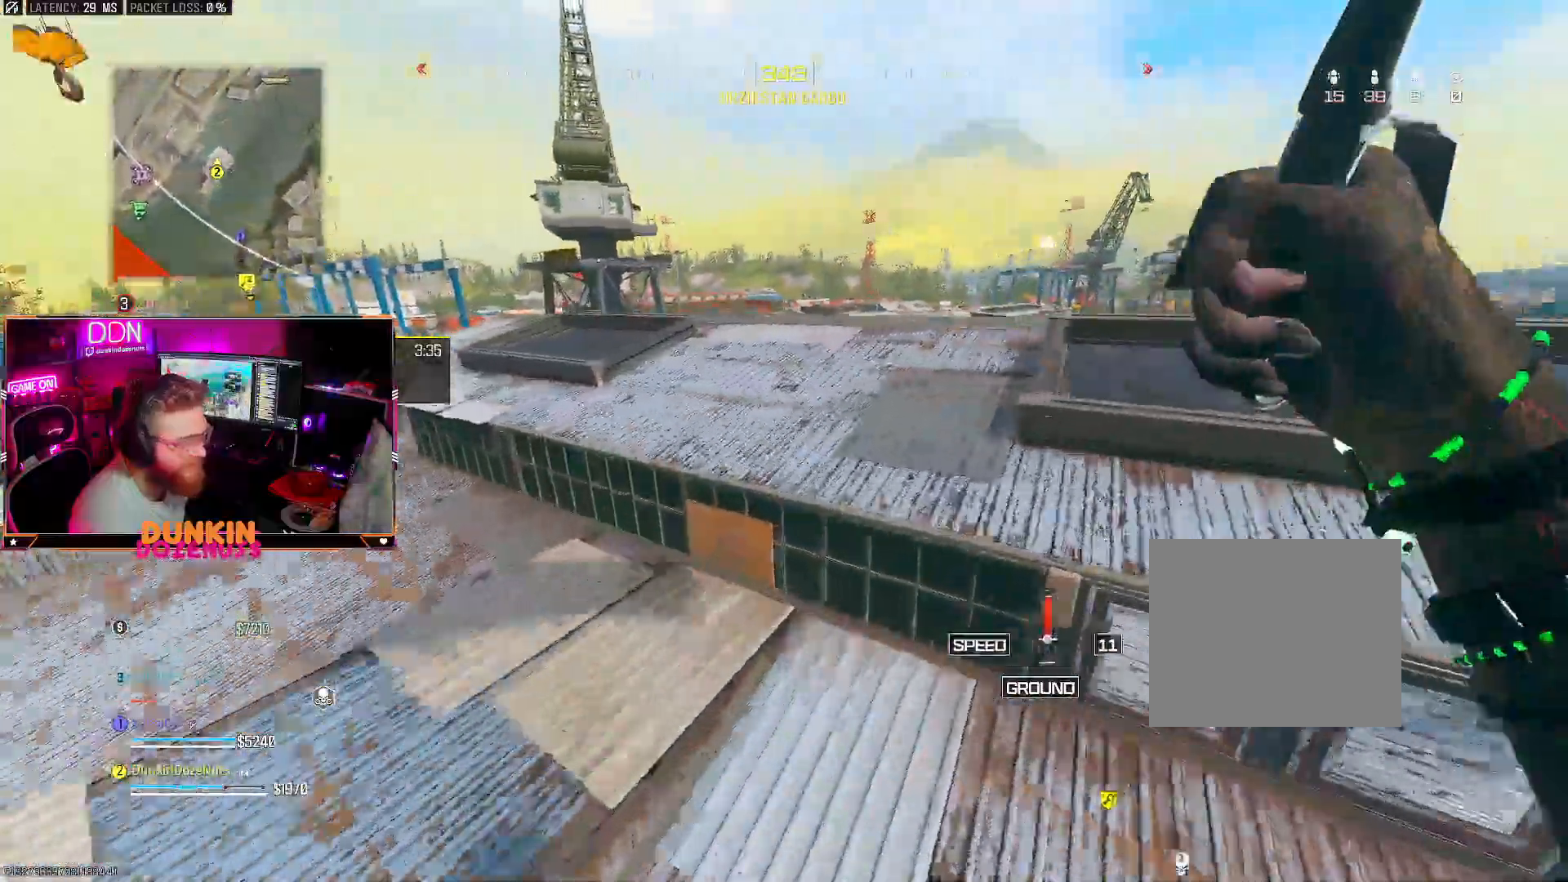
{"buttons": [], "left_stick": "up", "right_stick": "center", "events": [[83, "L3", "up"], [150, "L3", "down"], [283, "L3", "up"], [300, "right_stick", "center"], [333, "L3", "down"], [500, "L3", "up"]]}
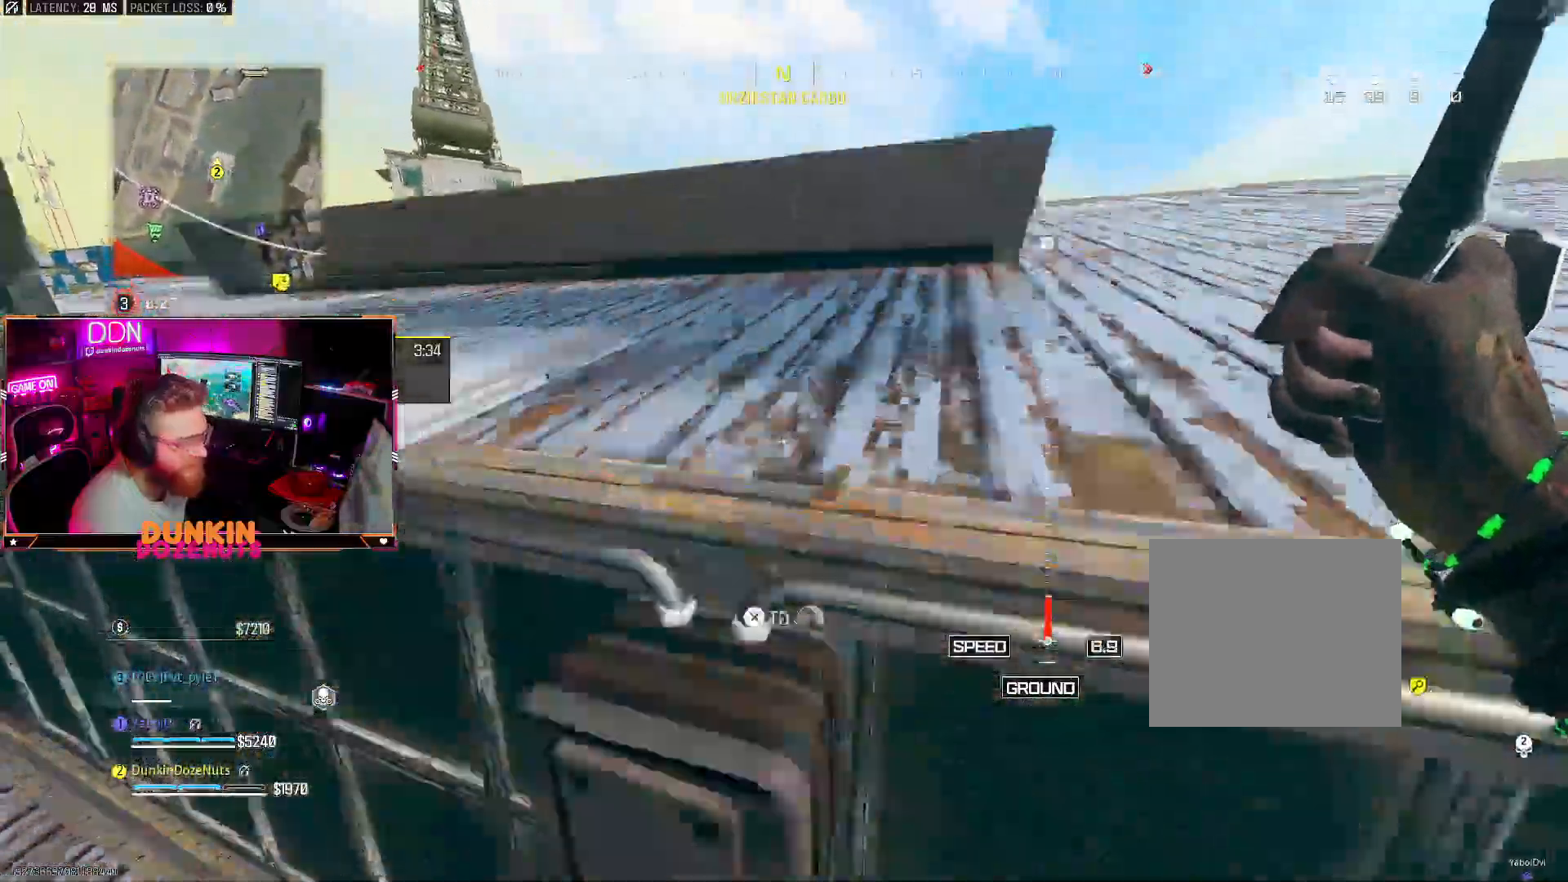
{"buttons": ["L3"], "left_stick": "up", "right_stick": "up-left", "events": [[17, "CROSS", "down"], [17, "right_stick", "up-right"], [50, "L3", "down"], [167, "L3", "up"], [183, "CROSS", "up"], [217, "CROSS", "down"], [267, "L3", "down"], [333, "L3", "up"], [350, "CROSS", "up"], [417, "L3", "down"], [433, "right_stick", "up-left"]]}
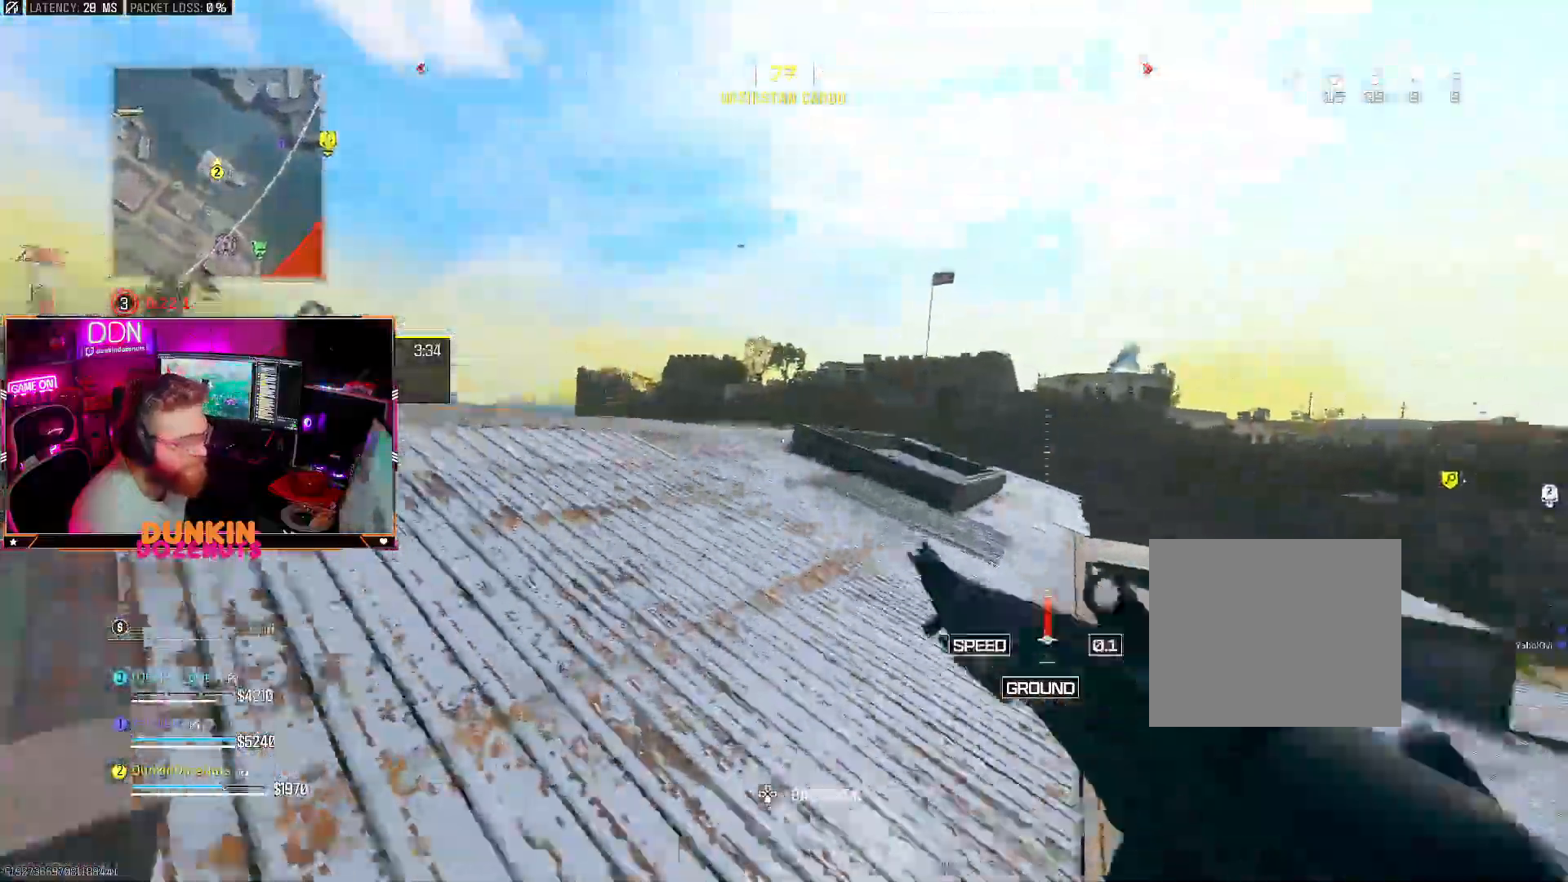
{"buttons": ["L2"], "left_stick": "up-left", "right_stick": "down", "events": [[67, "L3", "up"], [83, "right_stick", "center"], [133, "L2", "down"], [133, "right_stick", "right"], [217, "right_stick", "center"], [283, "right_stick", "down"], [317, "L2", "up"], [417, "L2", "down"], [450, "left_stick", "up-left"]]}
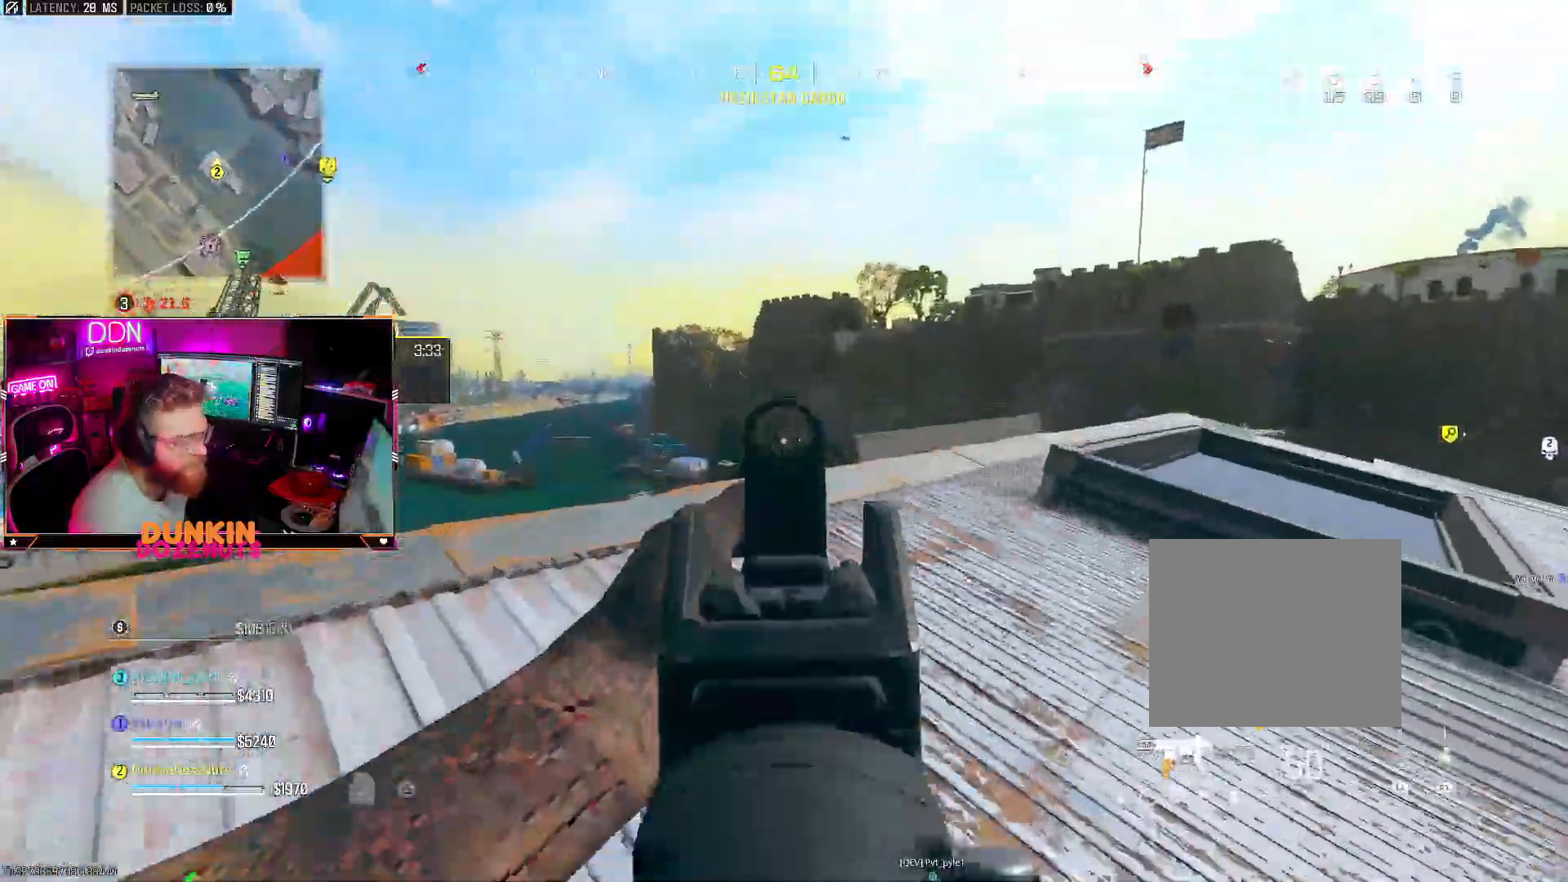
{"buttons": ["CIRCLE"], "left_stick": "down-right", "right_stick": "up", "events": [[100, "left_stick", "down-left"], [117, "L2", "up"], [200, "right_stick", "right"], [217, "L2", "down"], [267, "left_stick", "right"], [267, "right_stick", "center"], [317, "CIRCLE", "down"], [317, "right_stick", "up"], [417, "L2", "up"], [500, "left_stick", "down-right"]]}
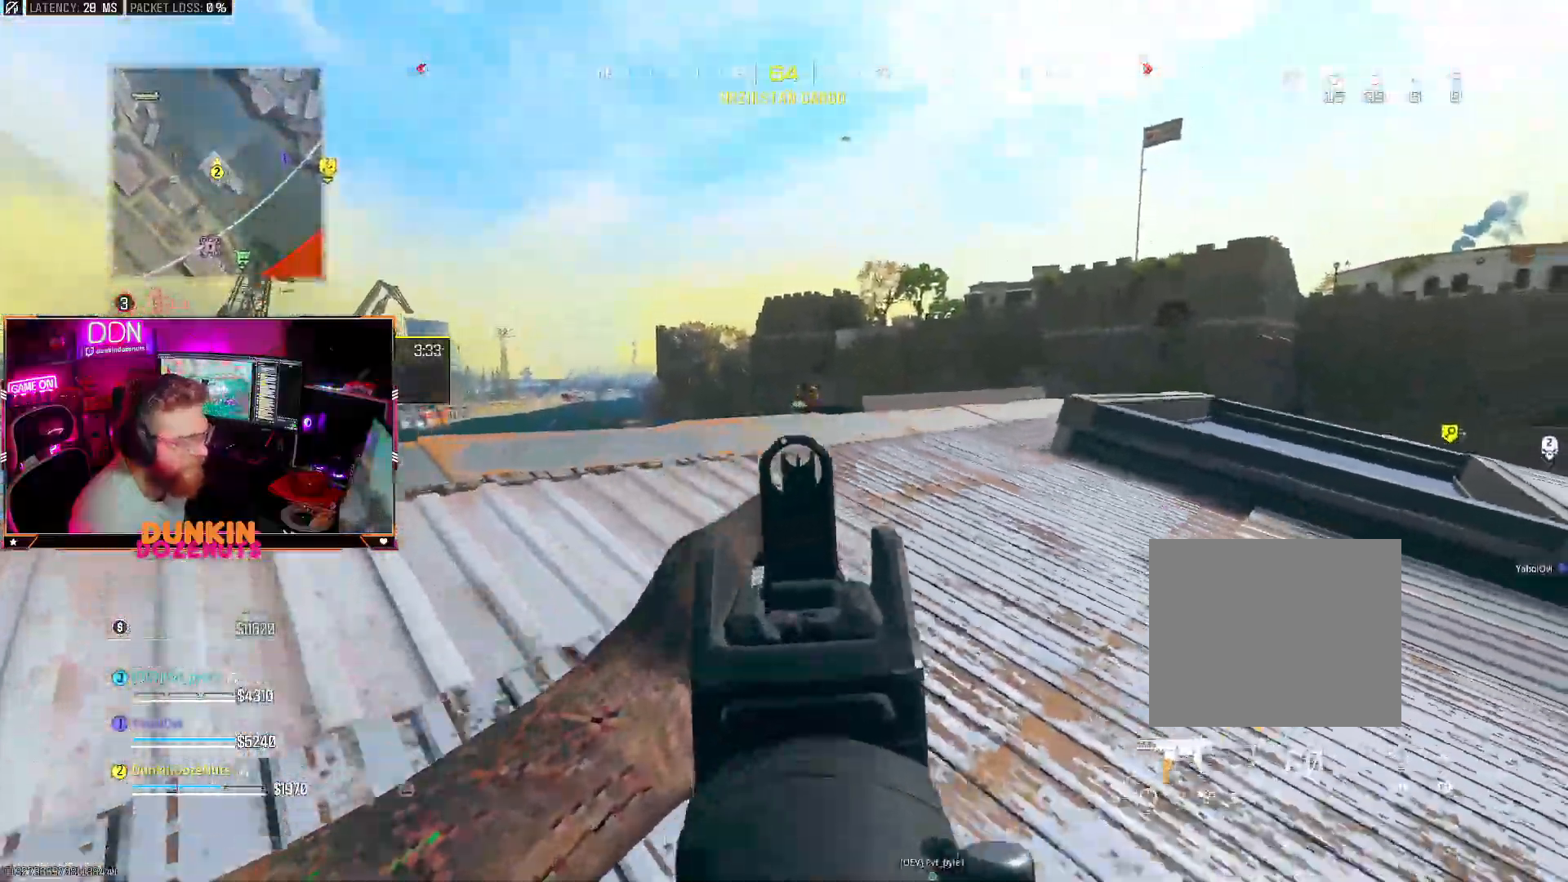
{"buttons": ["CROSS"], "left_stick": "up-right", "right_stick": "center", "events": [[400, "left_stick", "up-right"], [417, "right_stick", "center"], [433, "CIRCLE", "up"], [483, "CROSS", "down"]]}
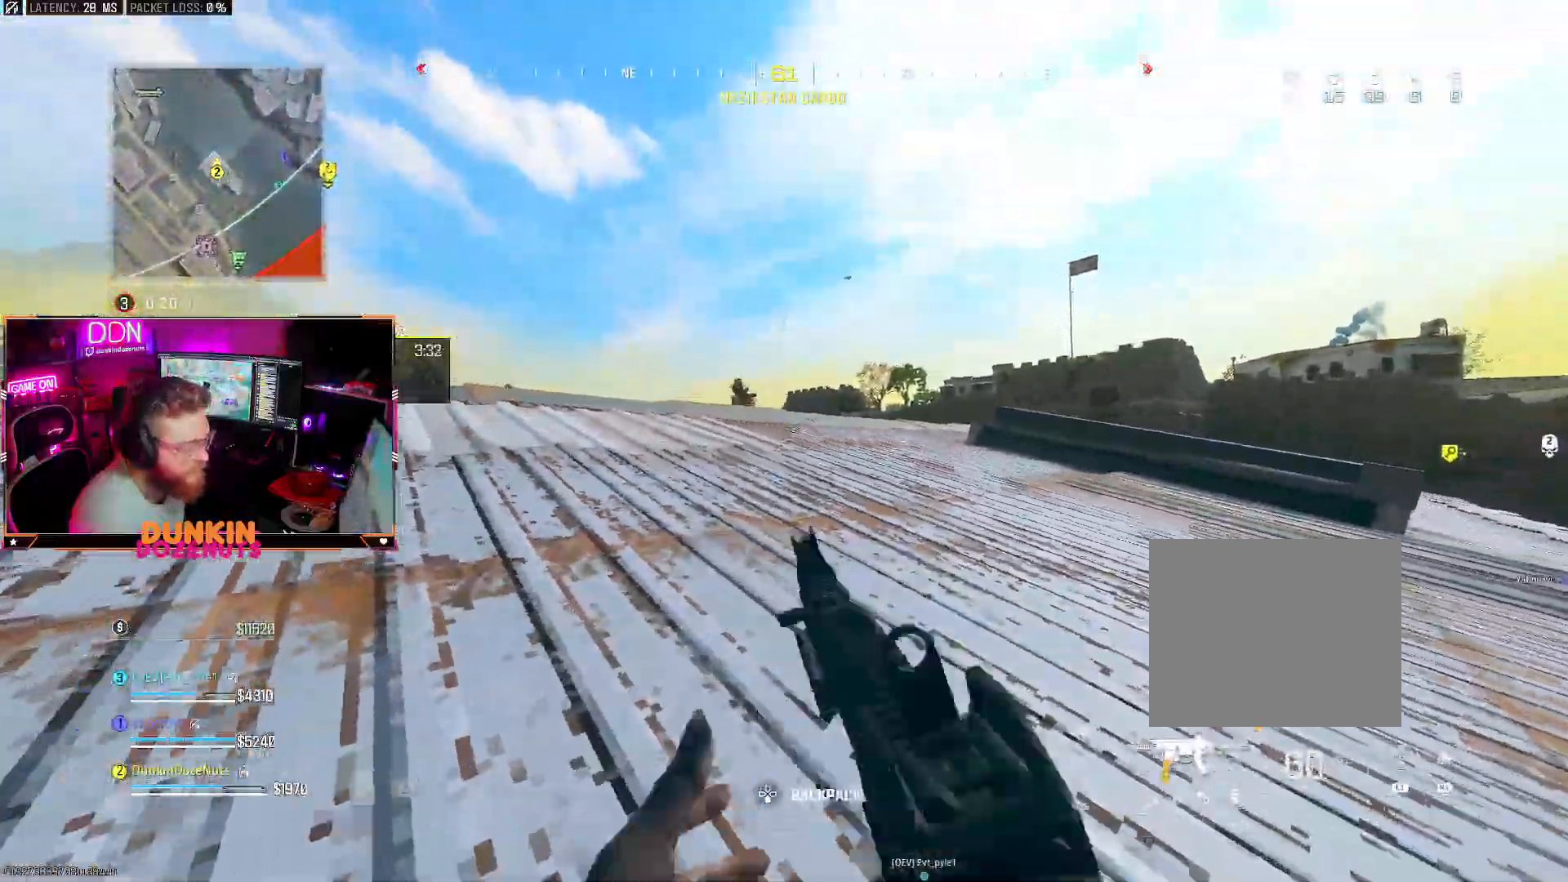
{"buttons": ["CIRCLE", "L2", "R2", "L3"], "left_stick": "down-right", "right_stick": "down-left", "events": [[33, "L3", "down"], [50, "left_stick", "up-left"], [83, "L2", "down"], [117, "CROSS", "up"], [133, "L3", "up"], [133, "left_stick", "left"], [133, "right_stick", "left"], [183, "R2", "down"], [233, "L3", "down"], [267, "left_stick", "down-left"], [267, "right_stick", "center"], [350, "right_stick", "down"], [383, "L3", "up"], [383, "left_stick", "down-right"], [433, "L3", "down"], [433, "right_stick", "down-left"], [483, "CIRCLE", "down"]]}
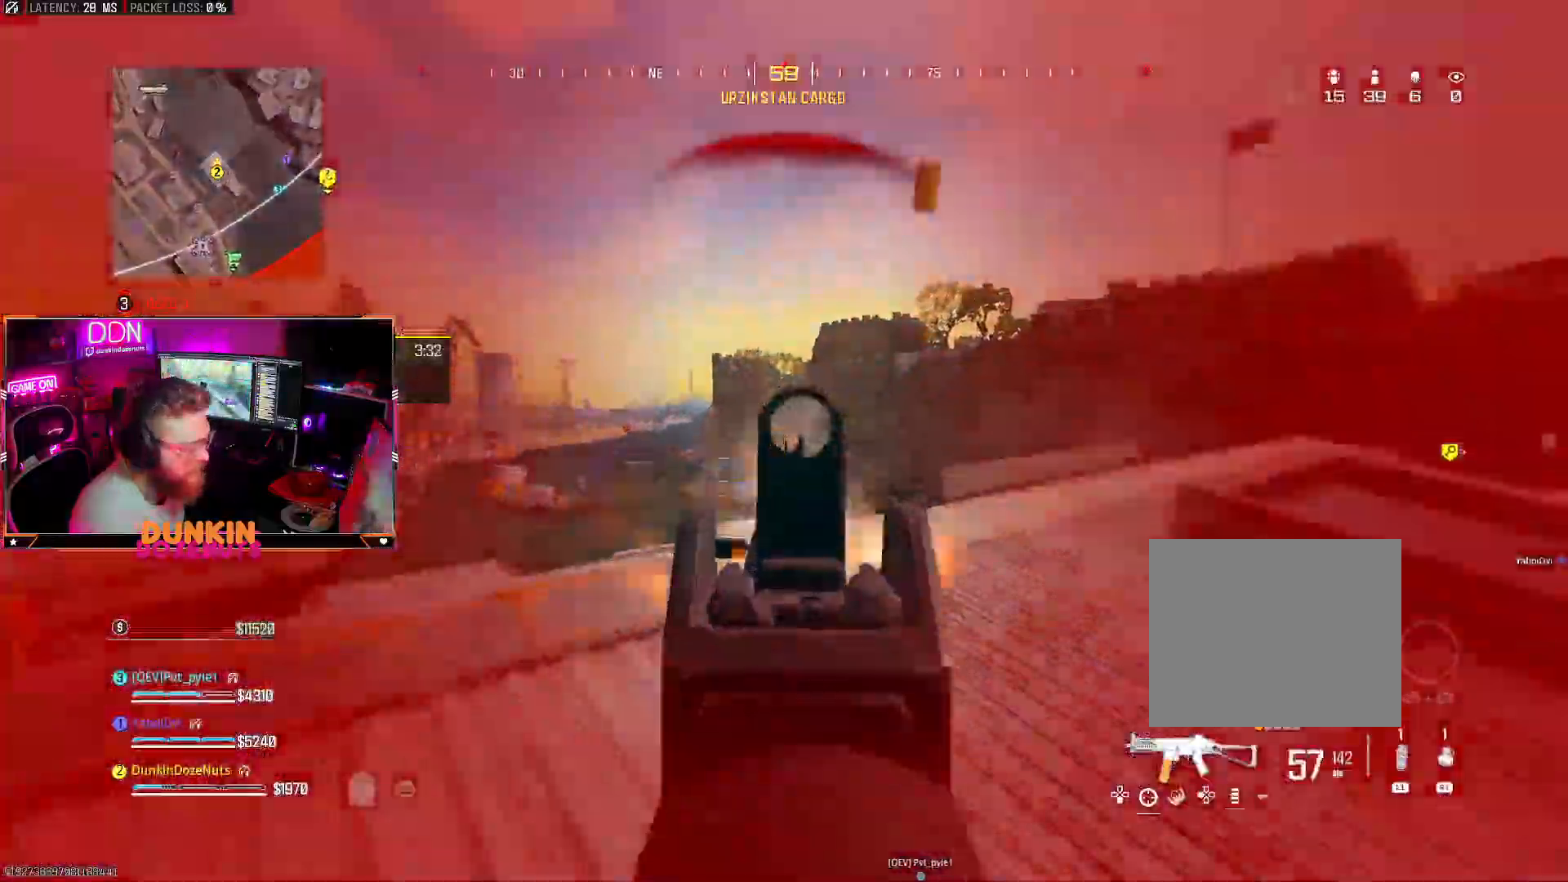
{"buttons": ["CIRCLE", "L2", "R2"], "left_stick": "up-right", "right_stick": "center", "events": [[33, "right_stick", "down"], [133, "right_stick", "center"], [183, "right_stick", "up-right"], [283, "L3", "up"], [300, "right_stick", "up"], [383, "left_stick", "up-right"], [500, "right_stick", "center"]]}
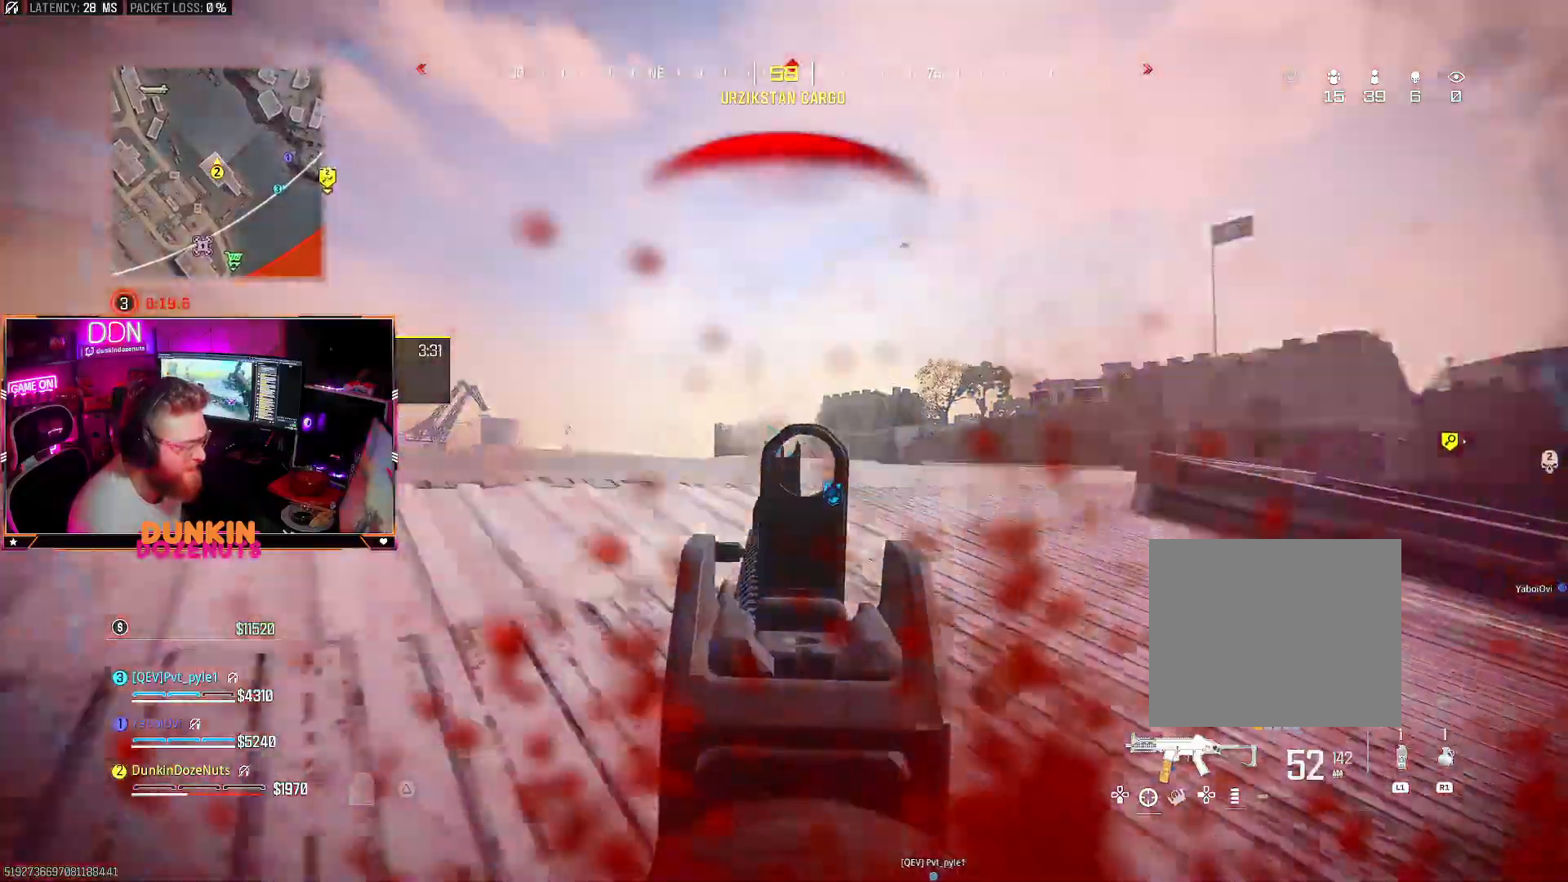
{"buttons": [], "left_stick": "up", "right_stick": "down-right", "events": [[67, "left_stick", "right"], [83, "right_stick", "right"], [100, "L2", "up"], [217, "R2", "up"], [250, "CIRCLE", "up"], [267, "left_stick", "up"], [300, "right_stick", "down-right"], [350, "L3", "down"], [450, "L3", "up"]]}
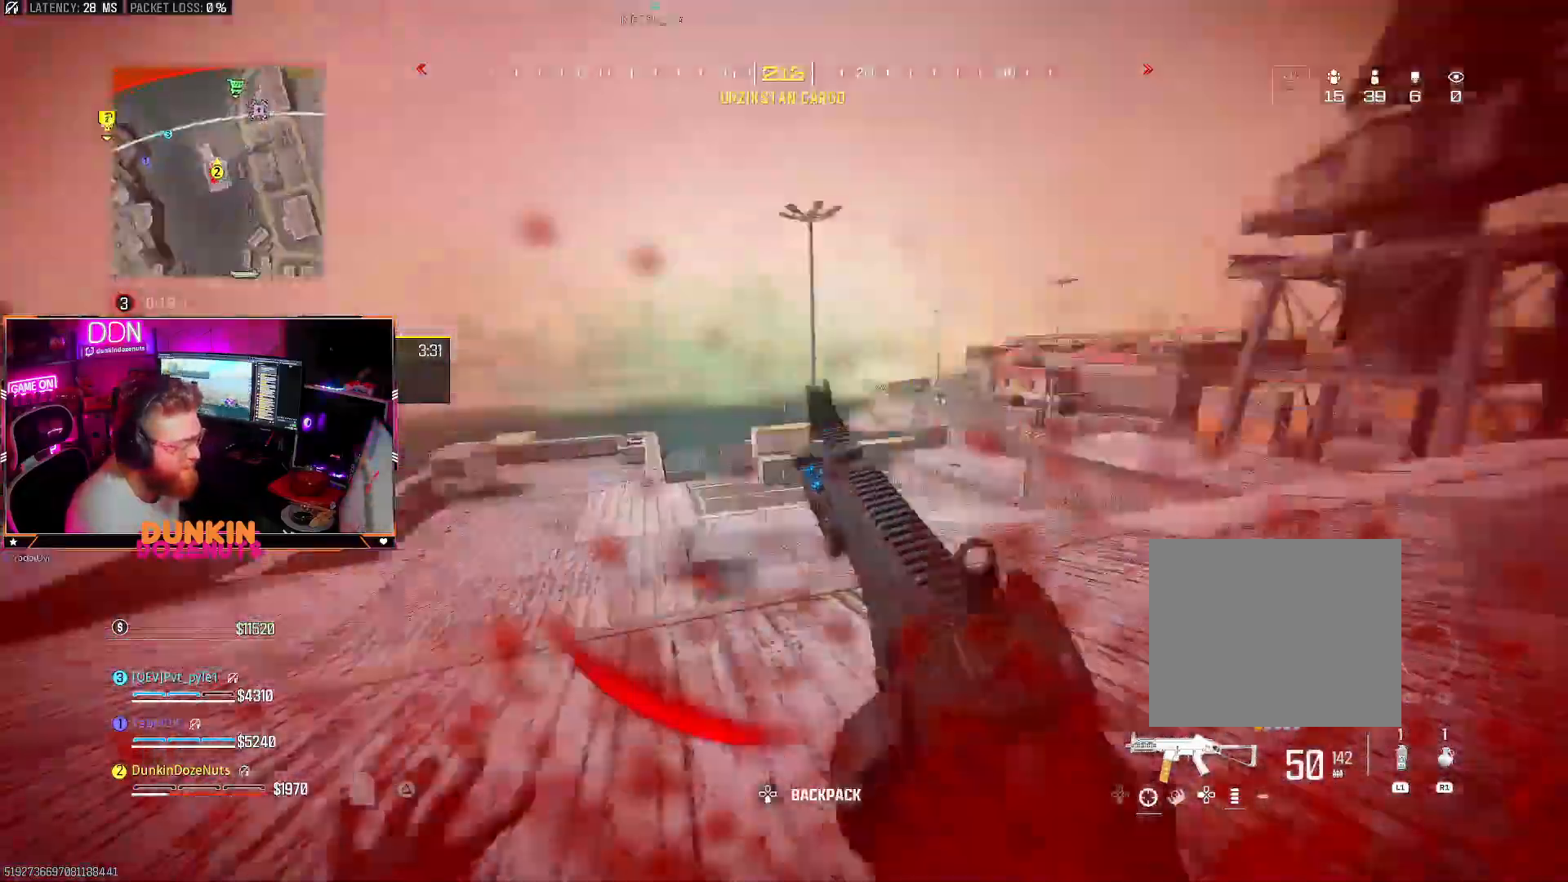
{"buttons": ["CIRCLE", "L3"], "left_stick": "up", "right_stick": "down-left", "events": [[17, "L3", "down"], [50, "right_stick", "down-left"], [83, "TRIANGLE", "down"], [217, "TRIANGLE", "up"], [267, "TRIANGLE", "down"], [333, "TRIANGLE", "up"], [350, "CIRCLE", "down"]]}
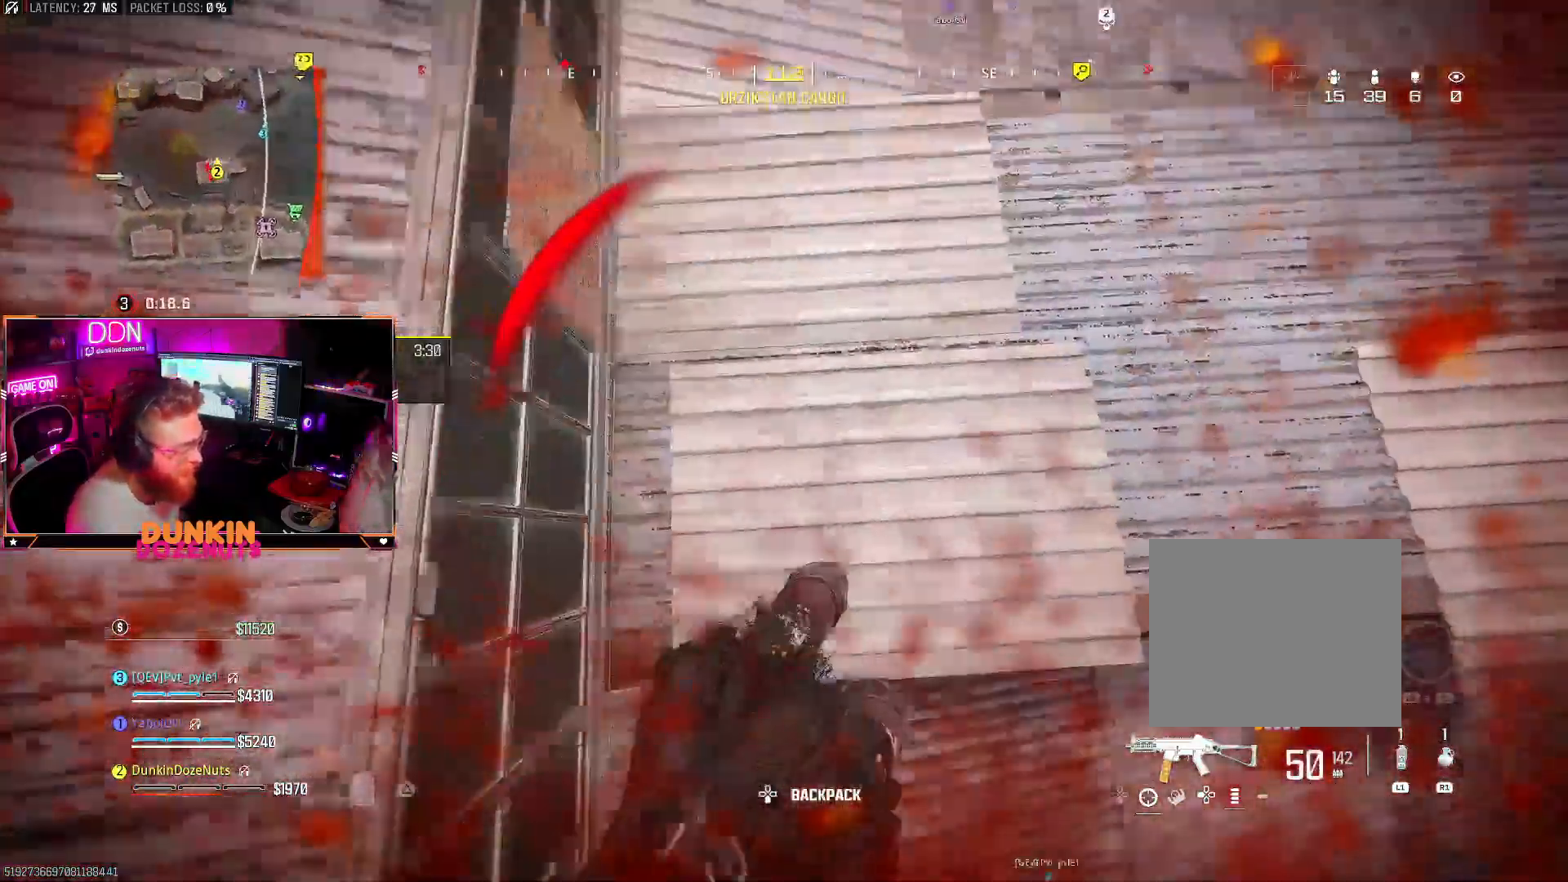
{"buttons": ["CIRCLE", "L3"], "left_stick": "up", "right_stick": "up", "events": [[83, "right_stick", "up-left"], [150, "L3", "up"], [233, "right_stick", "up"], [467, "L3", "down"]]}
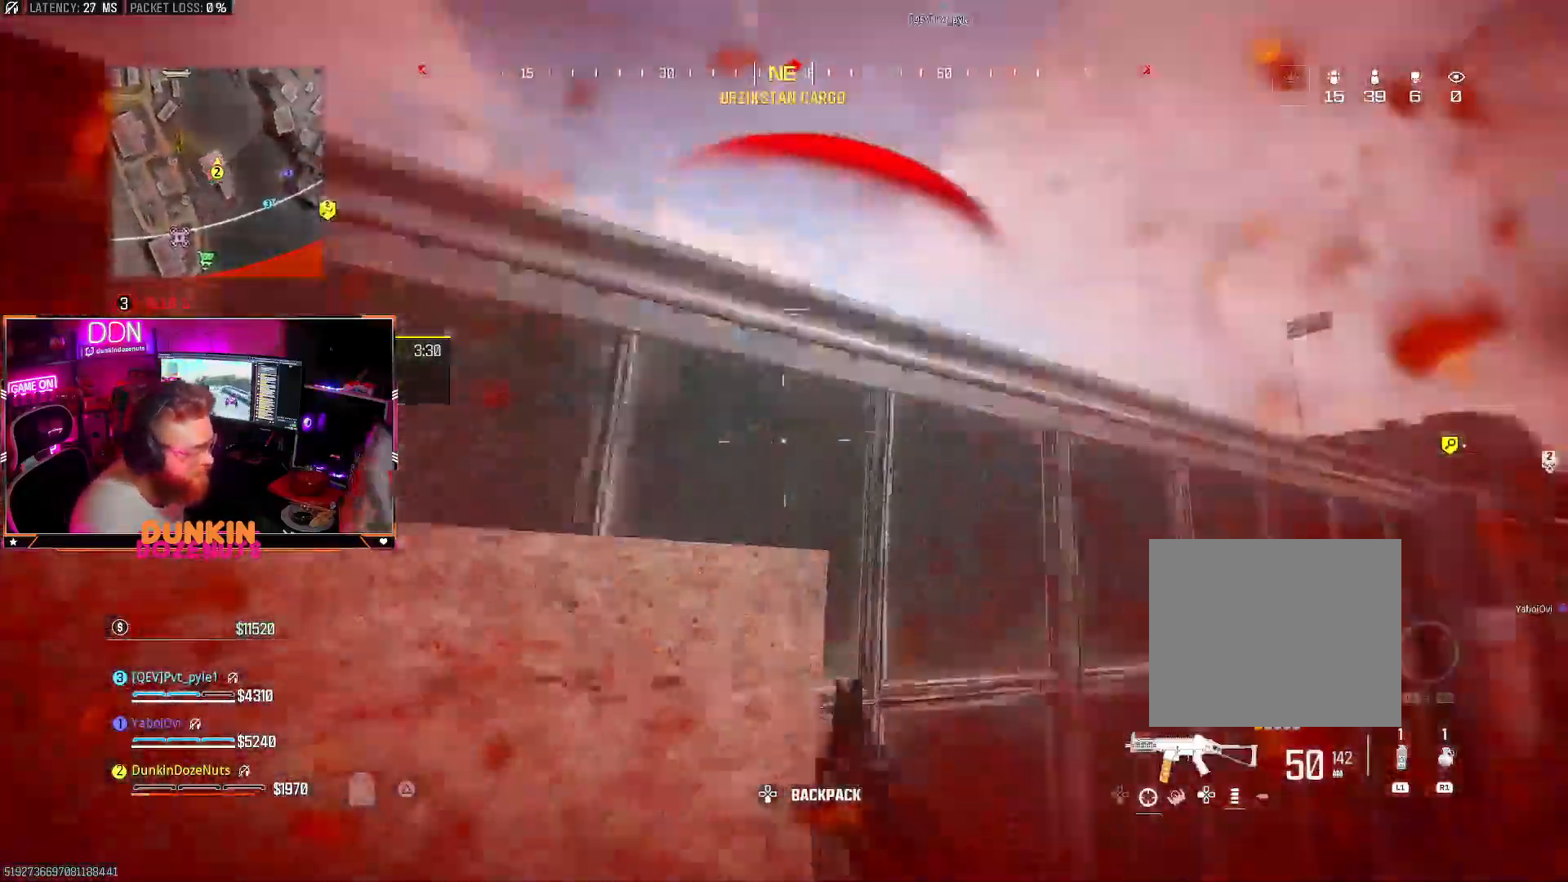
{"buttons": [], "left_stick": "down-left", "right_stick": "up", "events": [[17, "right_stick", "up-right"], [117, "CIRCLE", "up"], [117, "L3", "up"], [117, "TRIANGLE", "down"], [167, "right_stick", "center"], [183, "TRIANGLE", "up"], [200, "left_stick", "down-left"], [250, "right_stick", "down-left"], [400, "CIRCLE", "down"], [400, "TRIANGLE", "down"], [433, "right_stick", "up"], [483, "CIRCLE", "up"], [483, "TRIANGLE", "up"]]}
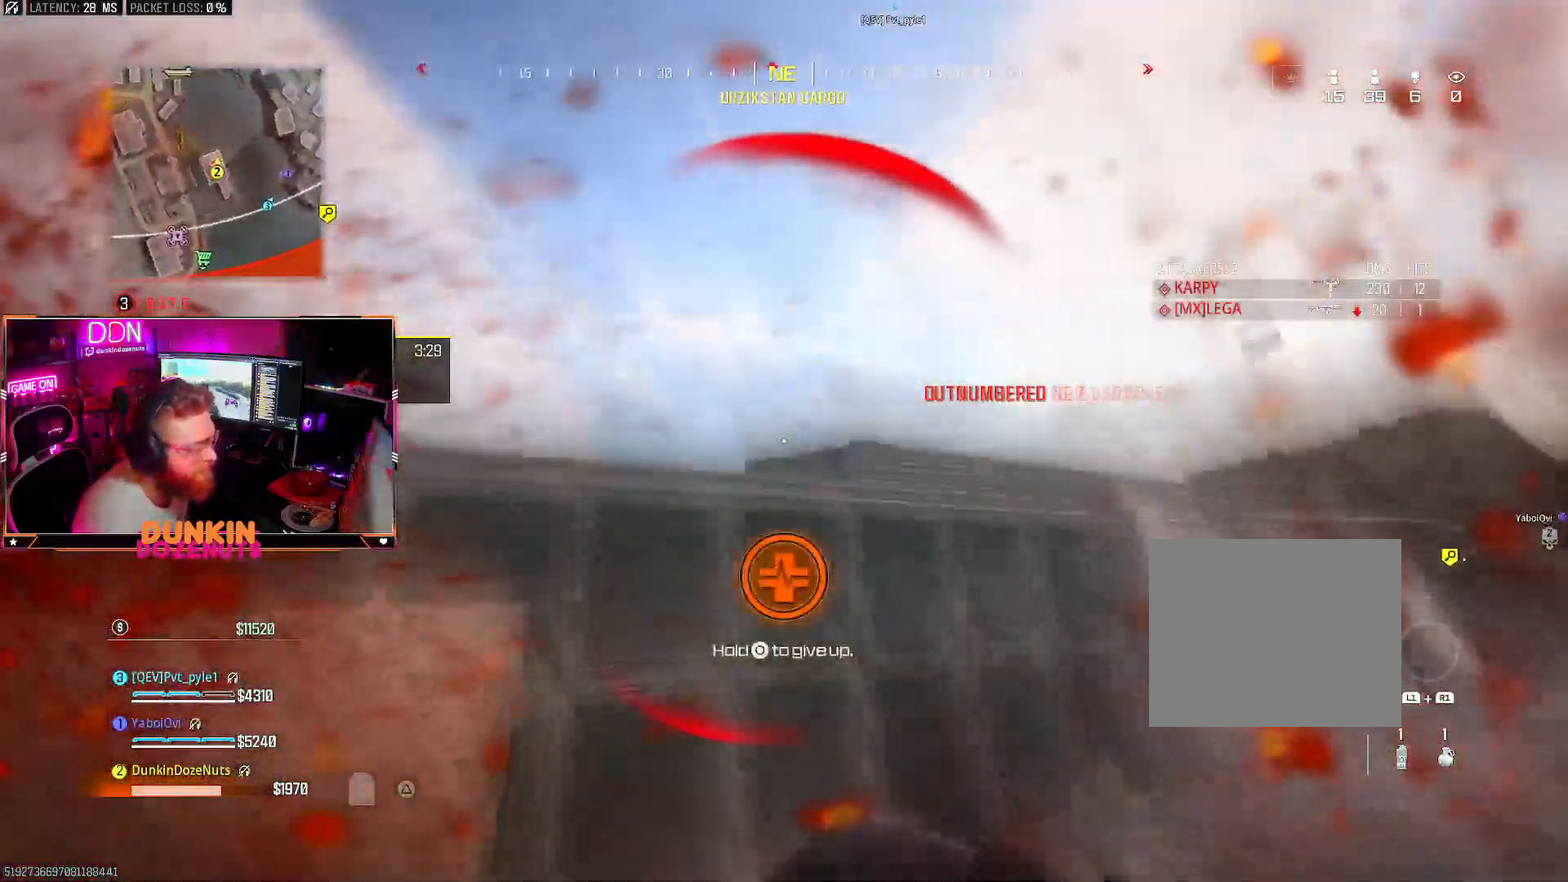
{"buttons": ["CIRCLE"], "left_stick": "up-left", "right_stick": "center", "events": [[67, "left_stick", "up-left"], [83, "TRIANGLE", "down"], [150, "left_stick", "up"], [167, "right_stick", "left"], [183, "TRIANGLE", "up"], [217, "CIRCLE", "down"], [350, "right_stick", "right"], [367, "left_stick", "up-left"], [483, "right_stick", "center"]]}
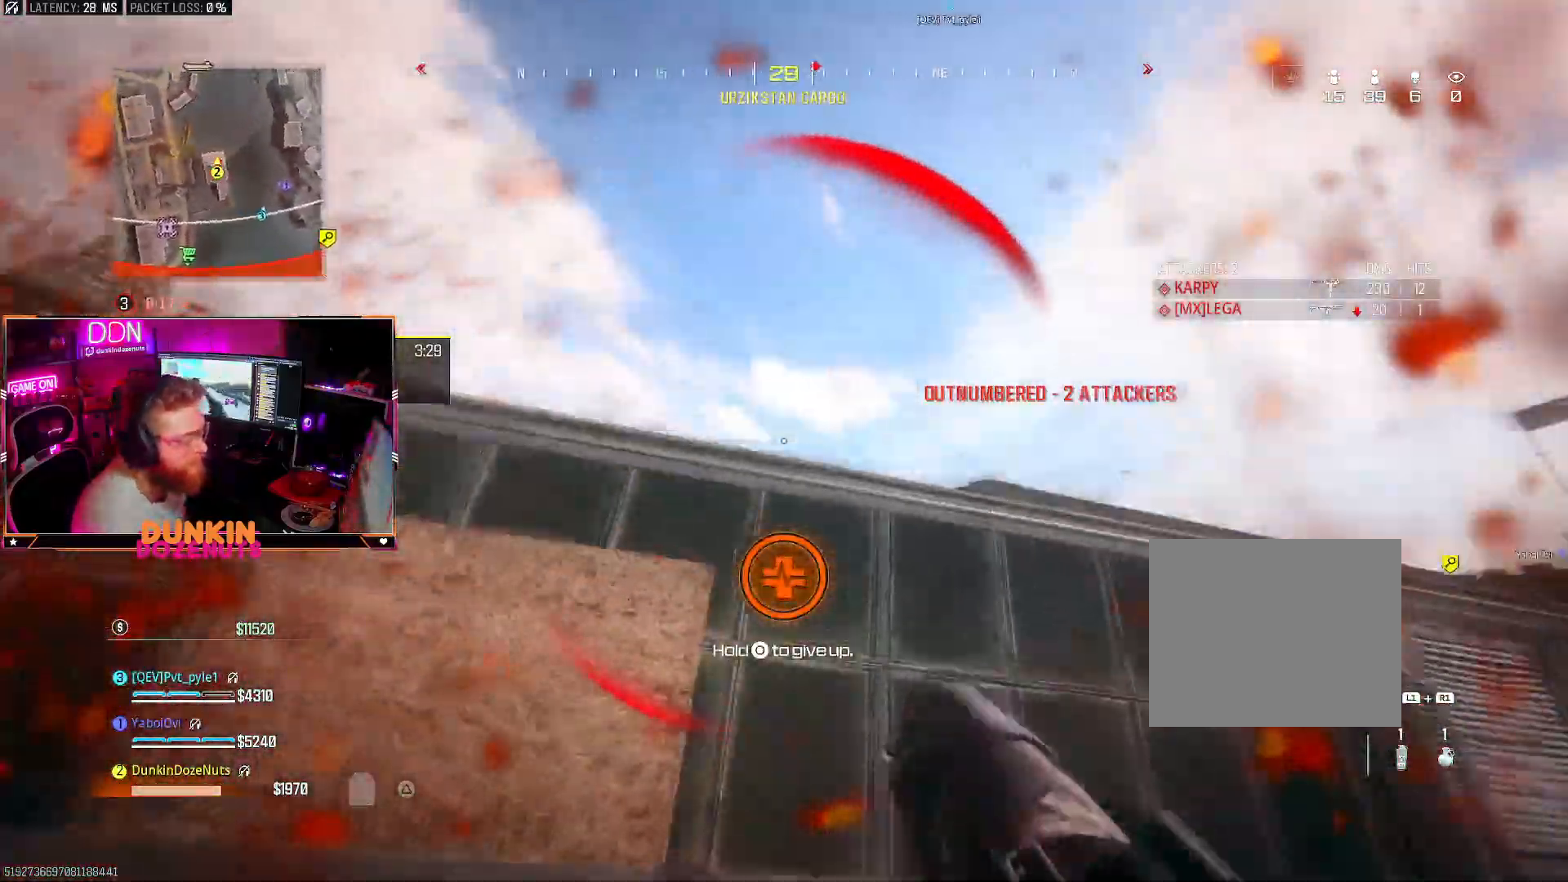
{"buttons": ["TRIANGLE"], "left_stick": "down-left", "right_stick": "down-right", "events": [[83, "left_stick", "down-left"], [83, "right_stick", "right"], [317, "CIRCLE", "up"], [367, "right_stick", "down-right"], [417, "TRIANGLE", "down"]]}
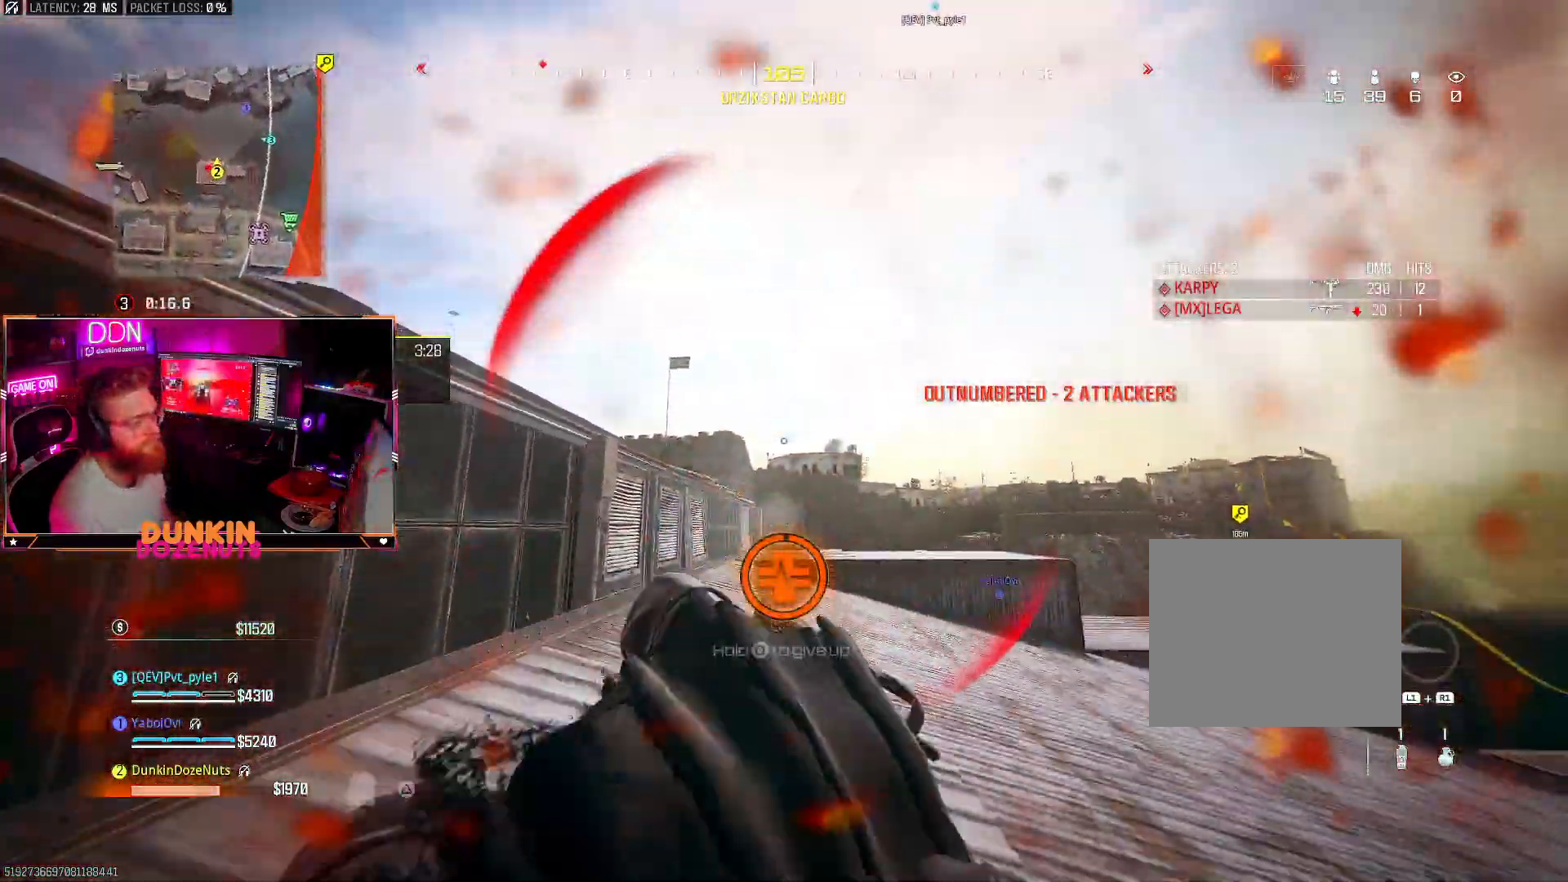
{"buttons": ["CIRCLE"], "left_stick": "down-left", "right_stick": "center", "events": [[17, "right_stick", "center"], [67, "right_stick", "left"], [200, "right_stick", "up"], [250, "TRIANGLE", "up"], [250, "right_stick", "center"], [367, "CIRCLE", "down"]]}
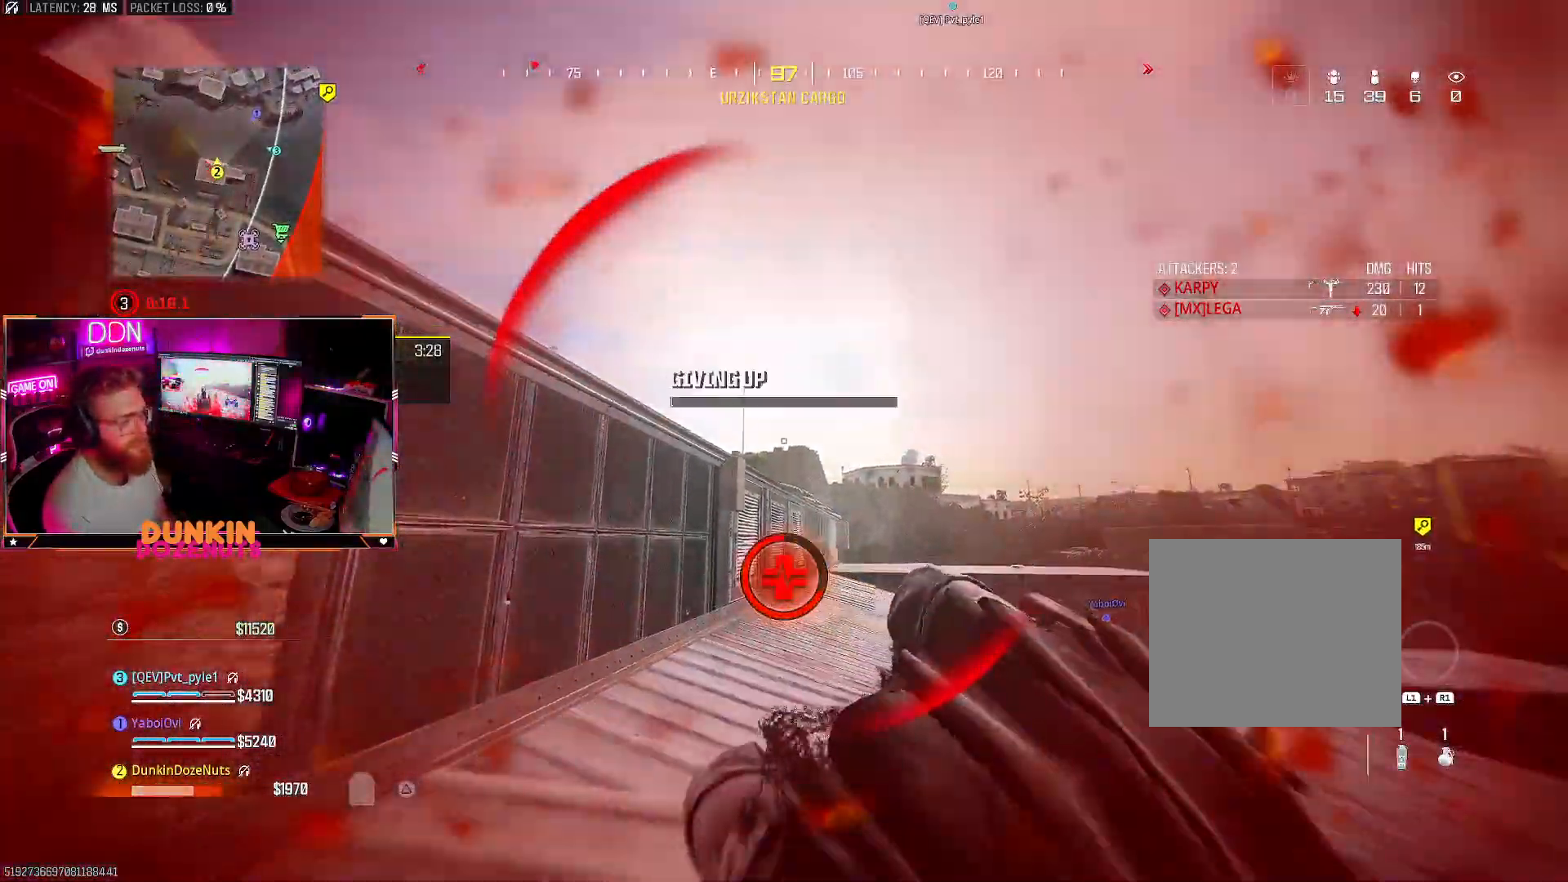
{"buttons": [], "left_stick": "left", "right_stick": "center", "events": [[183, "left_stick", "left"], [317, "CIRCLE", "up"]]}
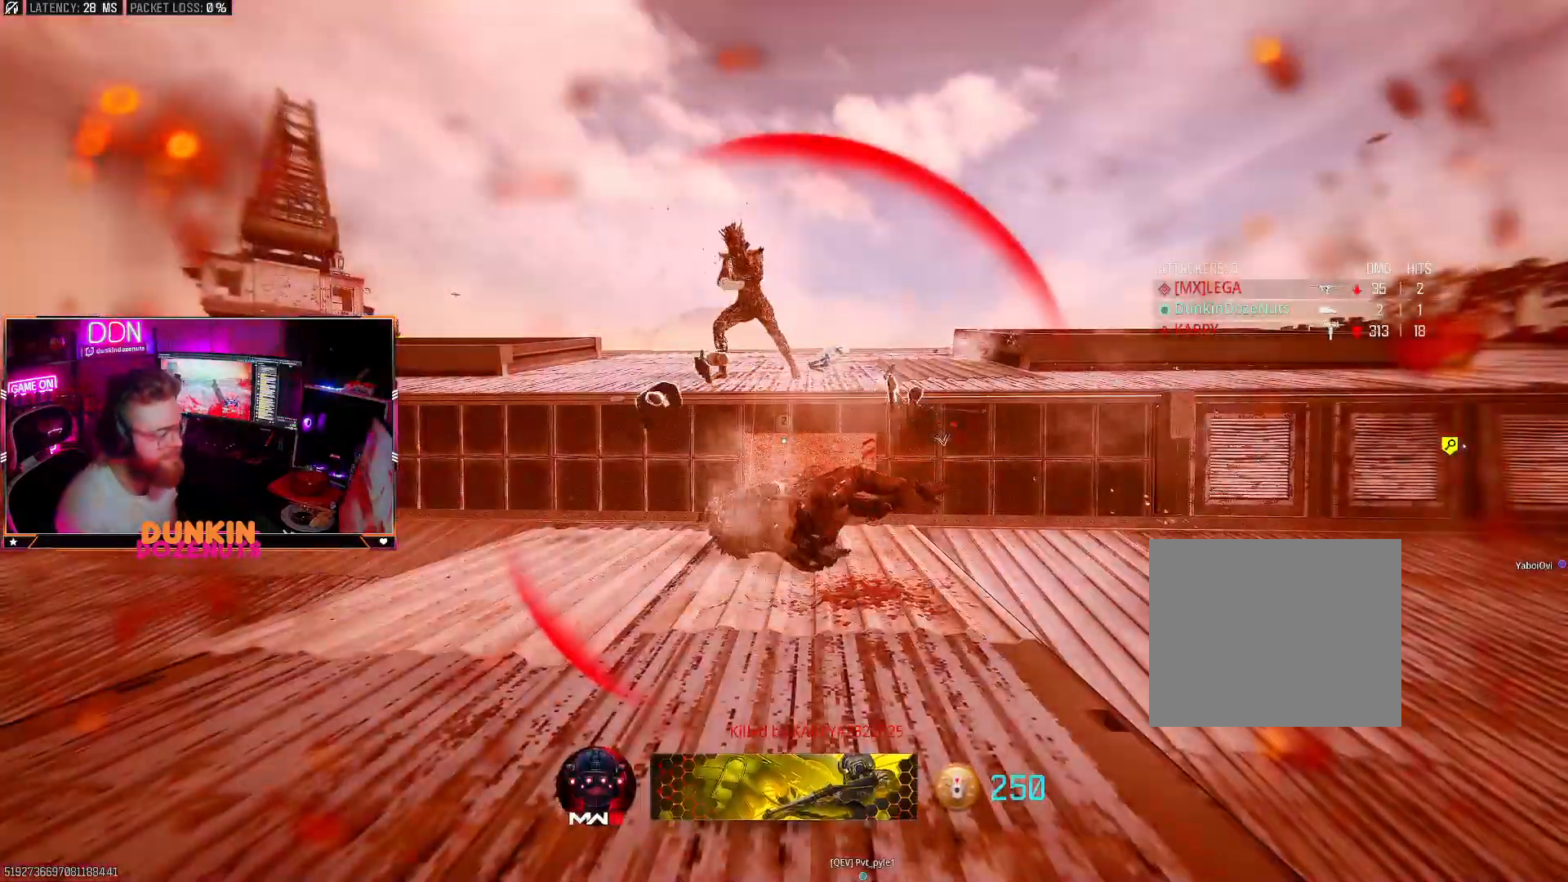
{"buttons": [], "left_stick": "center", "right_stick": "center", "events": [[50, "right_stick", "right"], [117, "right_stick", "center"], [183, "left_stick", "center"]]}